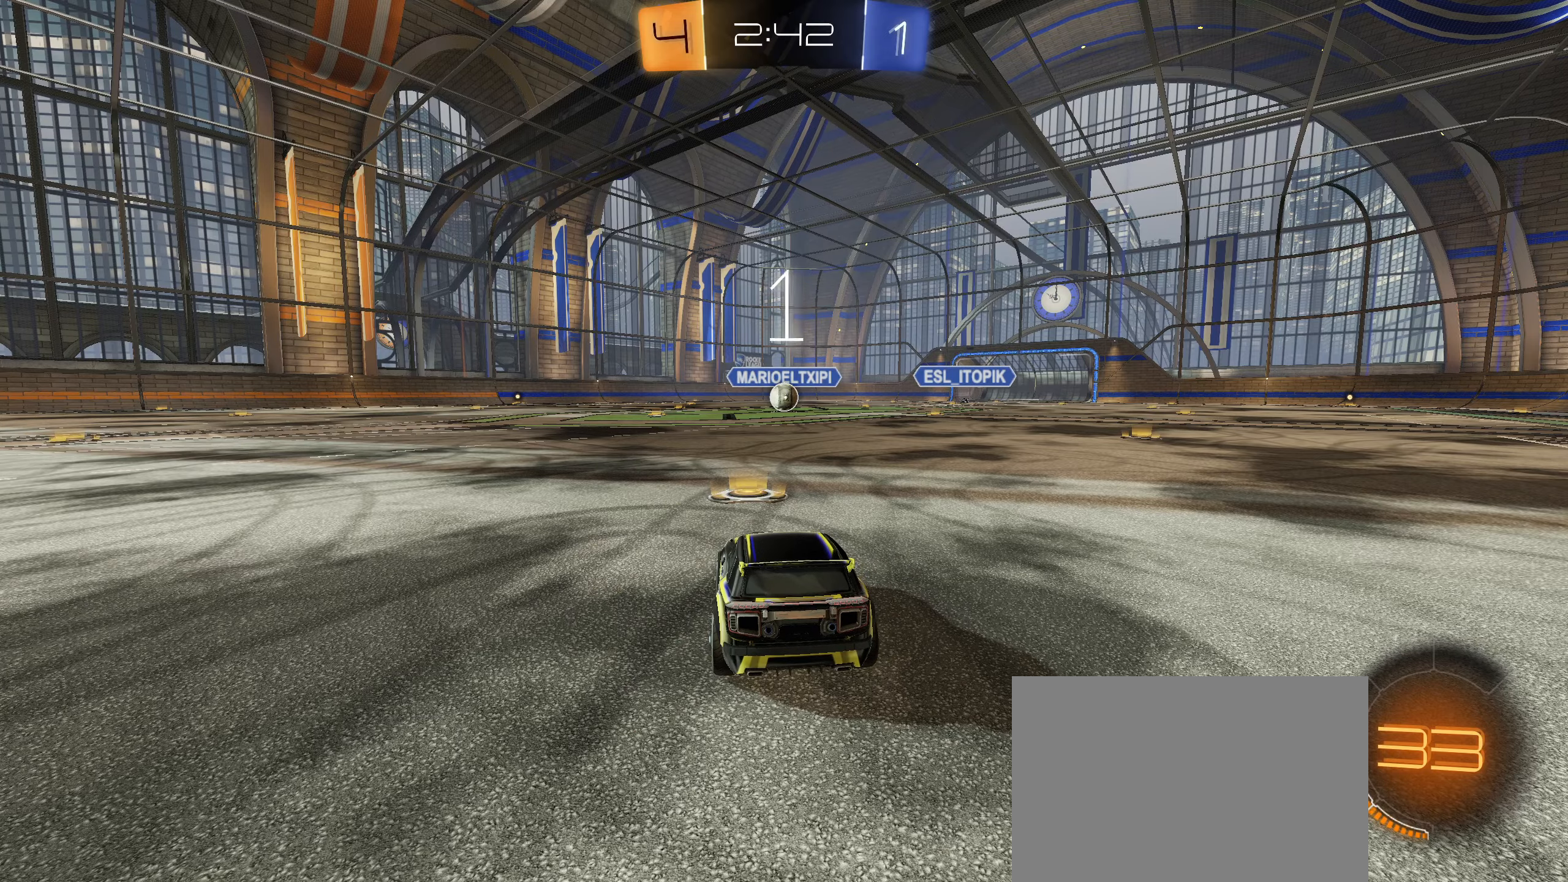
Gameplay with a controller (PlayStation layout); each line is a JSON object with the inputs held at the frame after it. "events" lists button and stick changes between this image and that frame as [ms after this image, input, new state], when the widget could be followed in between.
{"buttons": ["L2", "R2"], "left_stick": "up-right", "right_stick": "center", "events": [[33, "left_stick", "left"], [166, "left_stick", "up-right"], [316, "left_stick", "left"], [433, "left_stick", "up-right"]]}
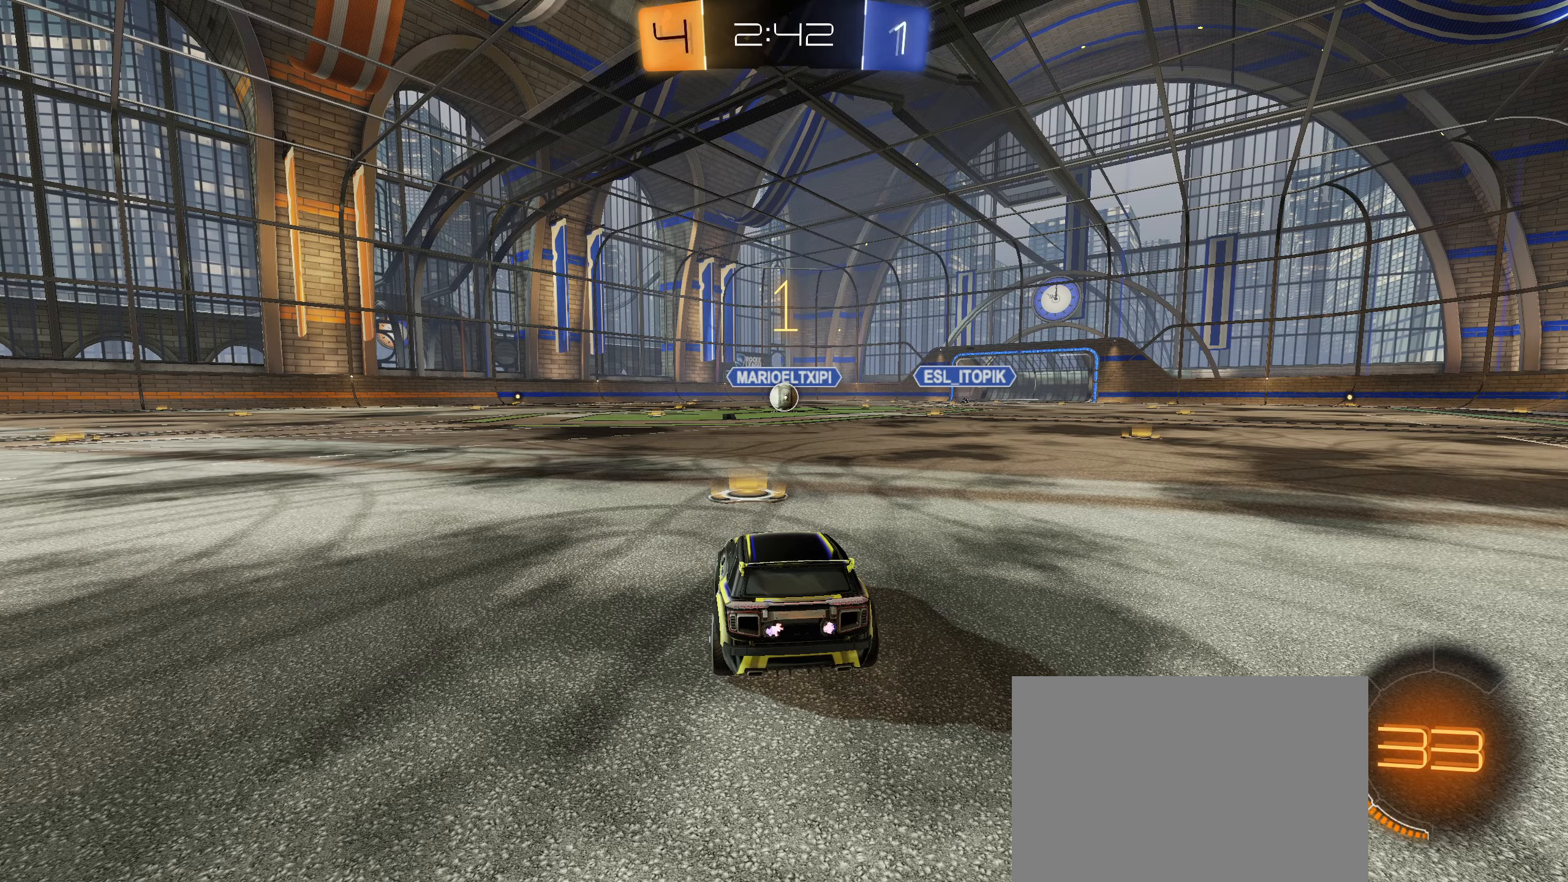
{"buttons": ["CIRCLE", "R2"], "left_stick": "center", "right_stick": "center", "events": [[66, "left_stick", "left"], [100, "L2", "up"], [150, "left_stick", "right"], [183, "L2", "down"], [233, "L2", "up"], [250, "left_stick", "center"], [266, "CIRCLE", "down"]]}
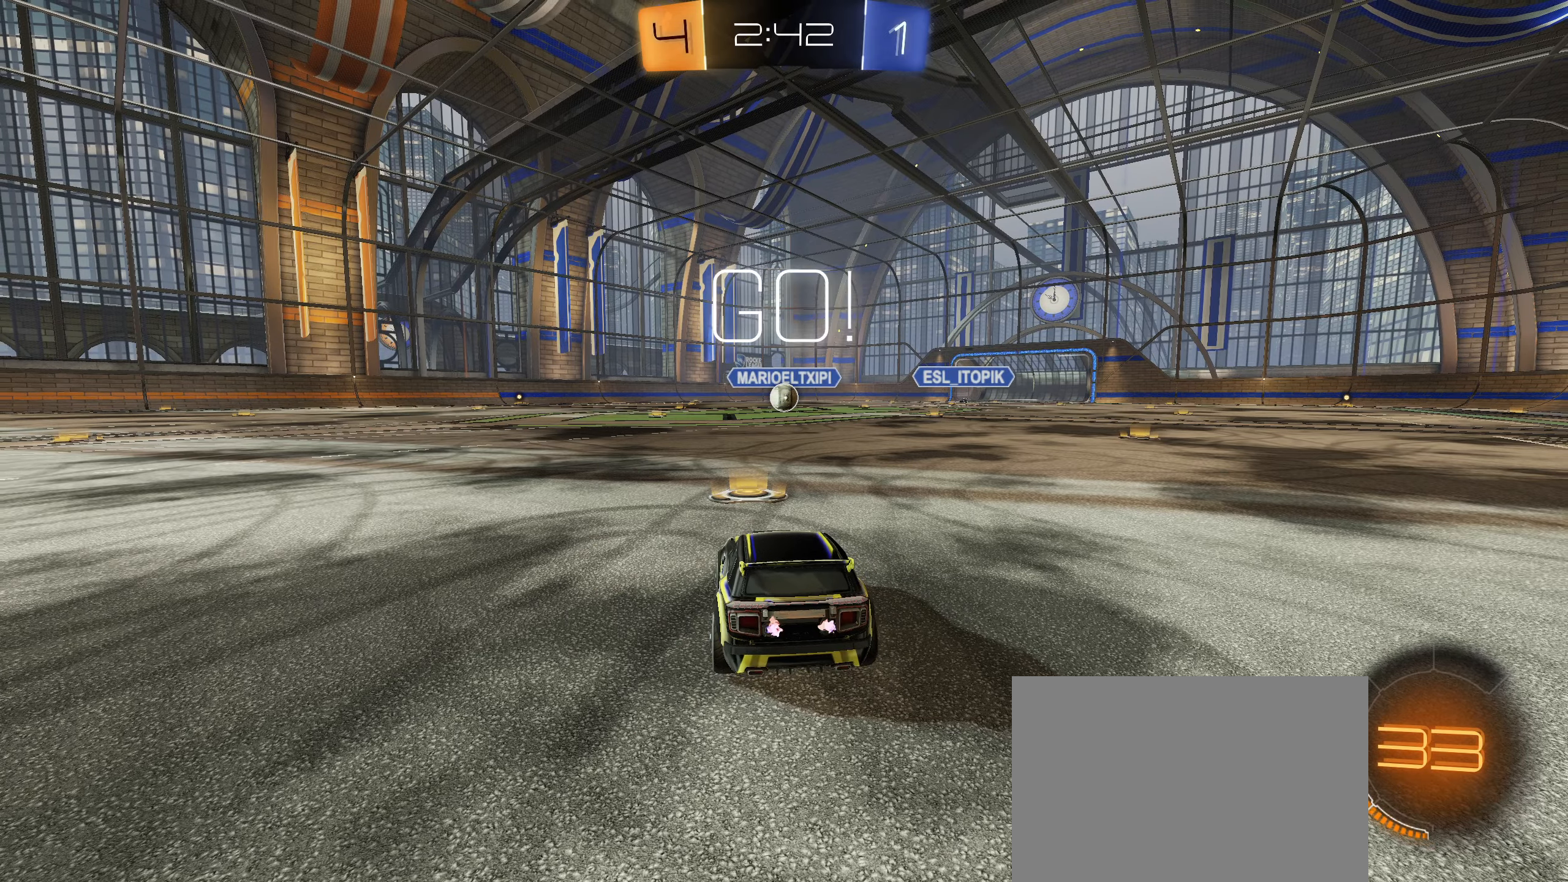
{"buttons": ["CROSS", "CIRCLE", "L1", "R2"], "left_stick": "up", "right_stick": "center", "events": [[266, "left_stick", "right"], [333, "L1", "down"], [350, "CROSS", "down"], [416, "left_stick", "up"], [433, "CROSS", "up"], [500, "CROSS", "down"]]}
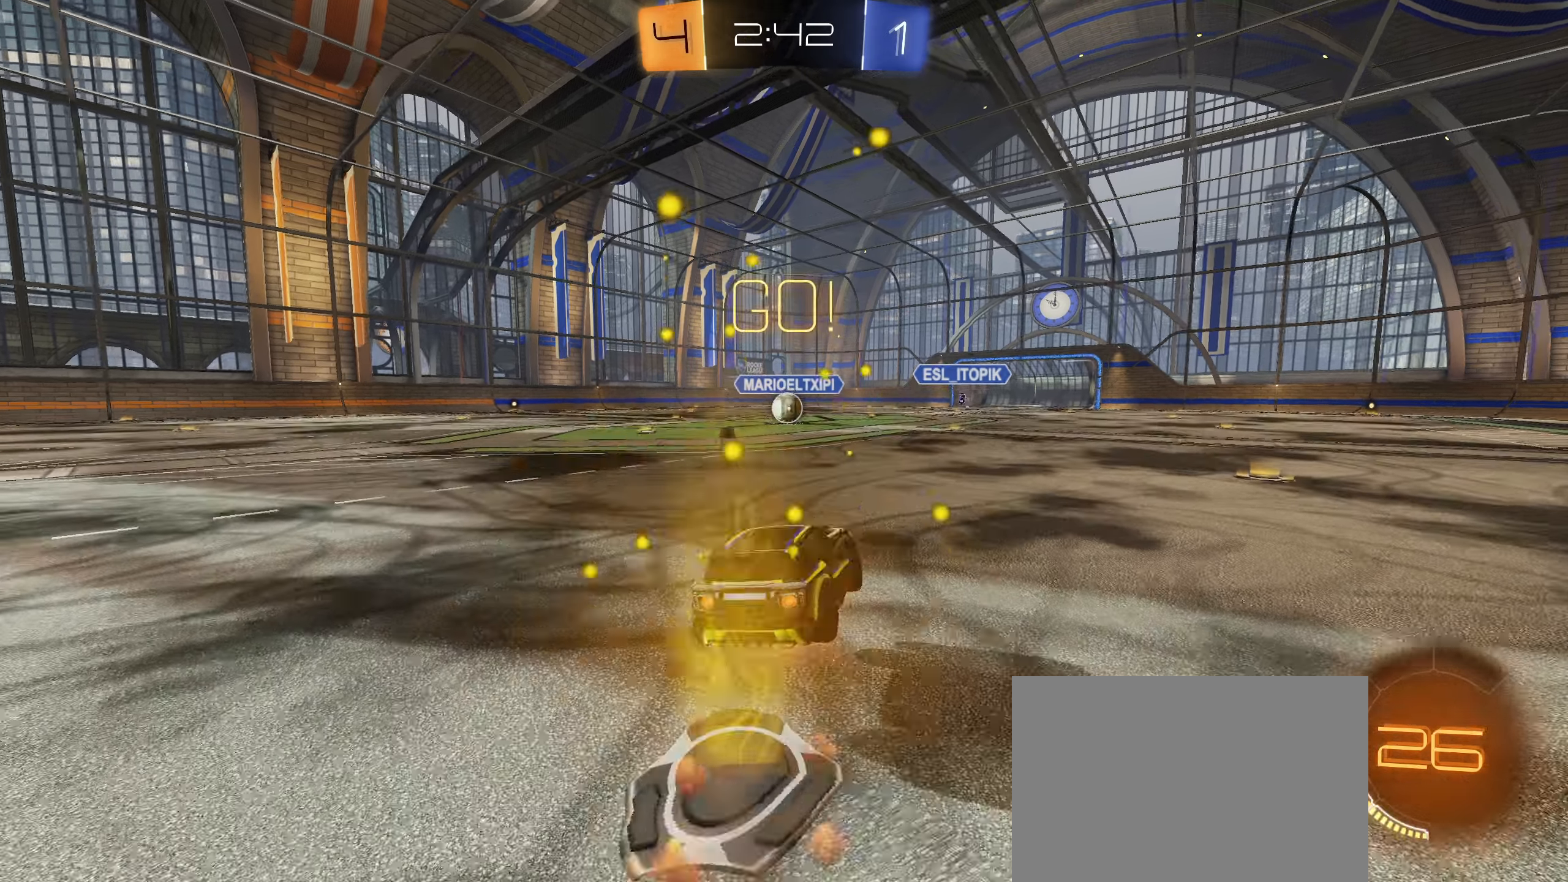
{"buttons": ["CIRCLE", "L1", "R2"], "left_stick": "down-left", "right_stick": "center", "events": [[50, "left_stick", "down"], [200, "CROSS", "up"], [366, "left_stick", "down-left"]]}
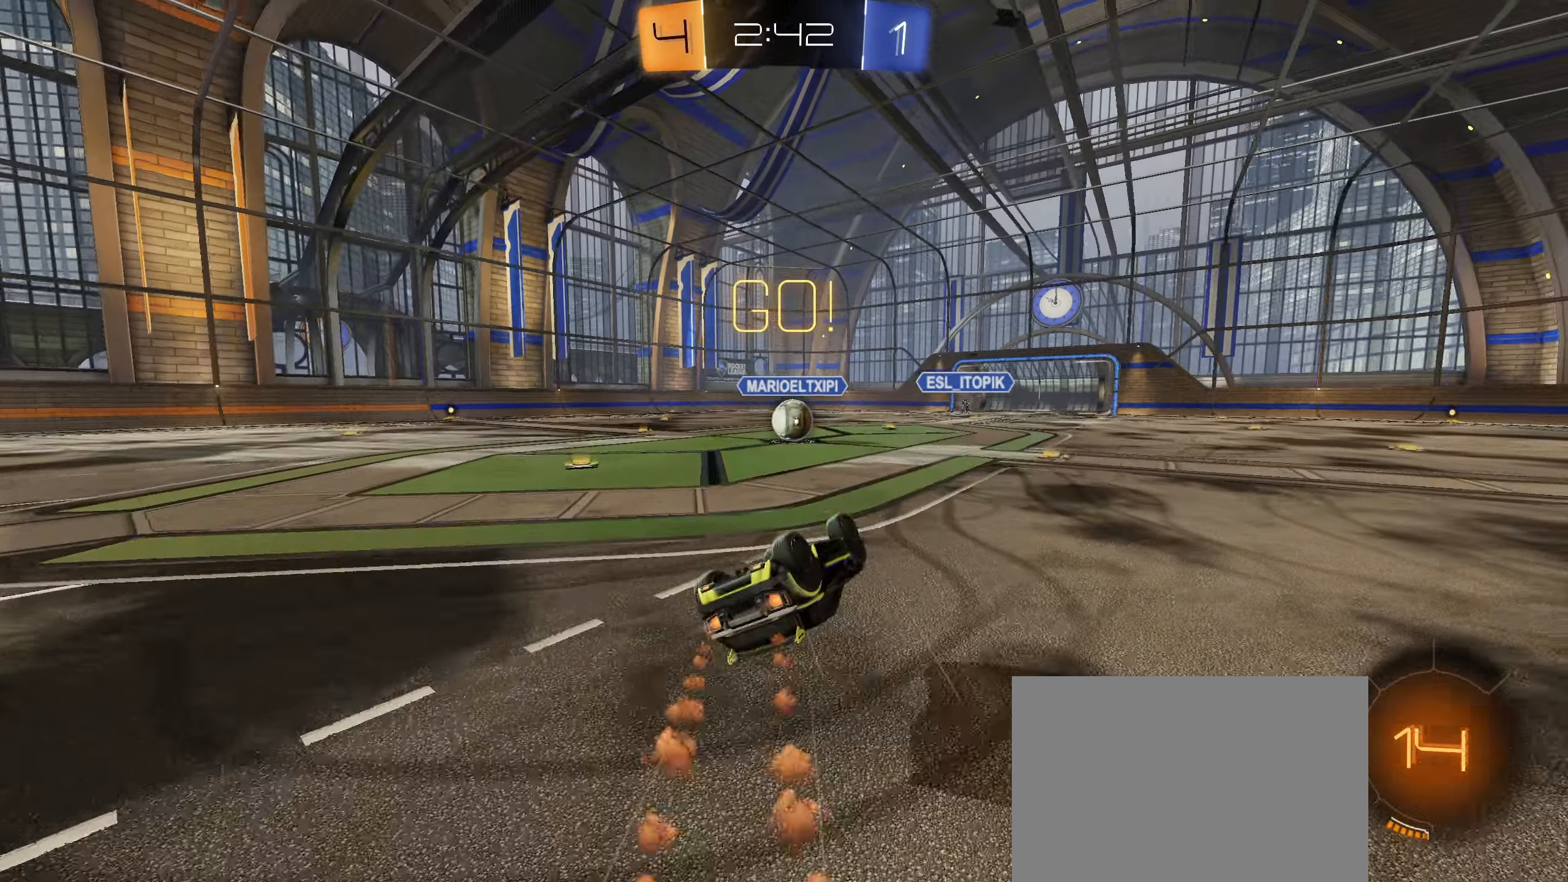
{"buttons": [], "left_stick": "right", "right_stick": "center", "events": [[200, "CIRCLE", "up"], [266, "L1", "up"], [283, "left_stick", "center"], [450, "R2", "up"], [483, "left_stick", "right"]]}
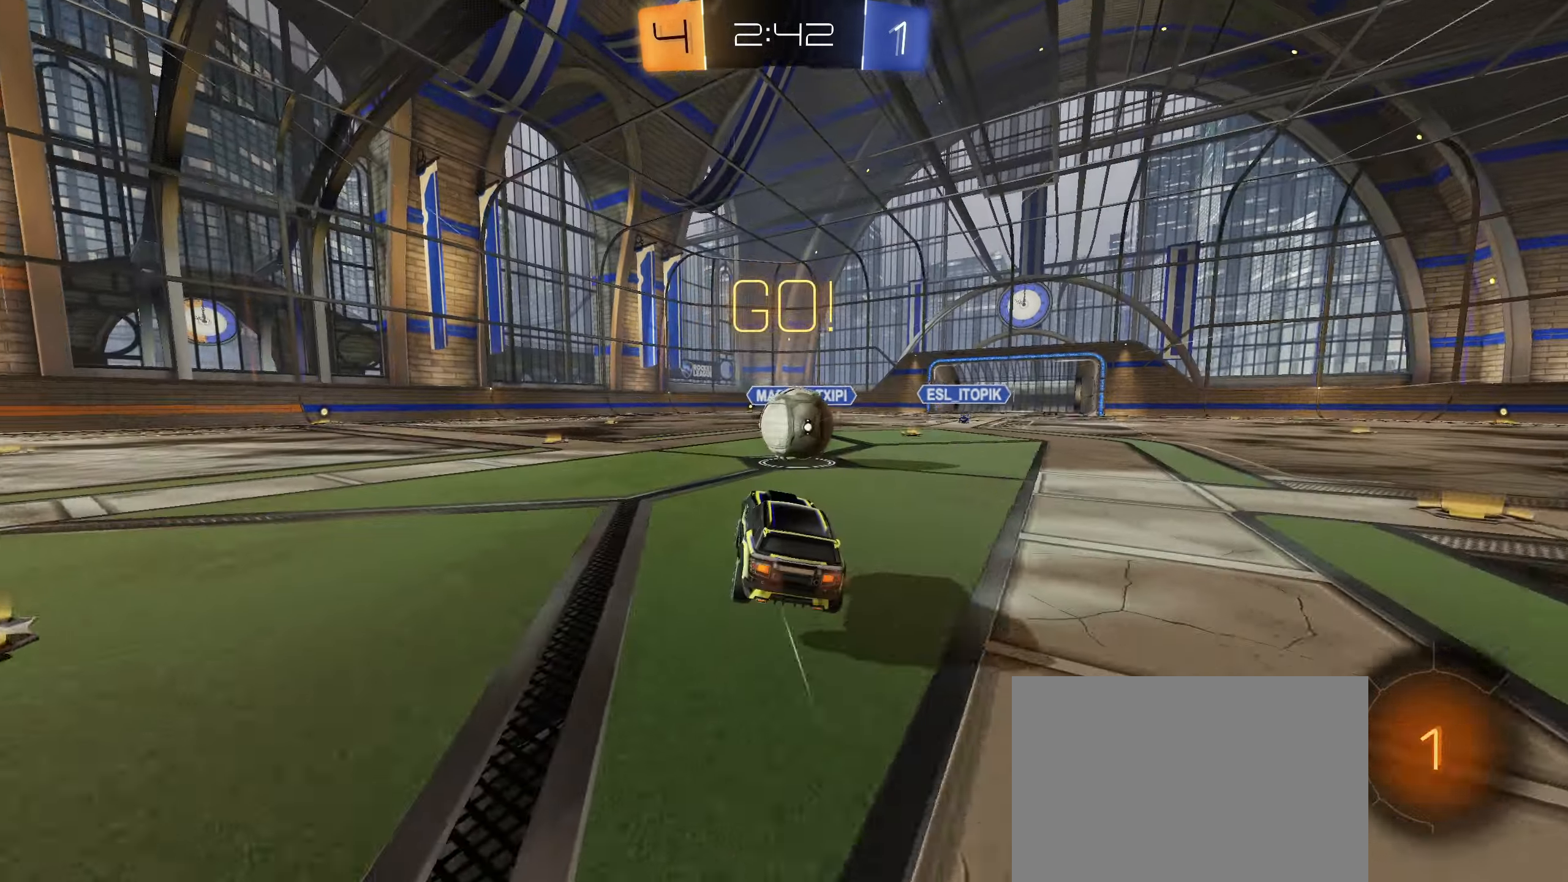
{"buttons": ["CIRCLE", "R1"], "left_stick": "up-right", "right_stick": "center", "events": [[133, "left_stick", "down-right"], [150, "CIRCLE", "down"], [183, "CROSS", "down"], [183, "R1", "down"], [250, "CROSS", "up"], [283, "left_stick", "up-right"], [316, "CROSS", "down"], [466, "CROSS", "up"]]}
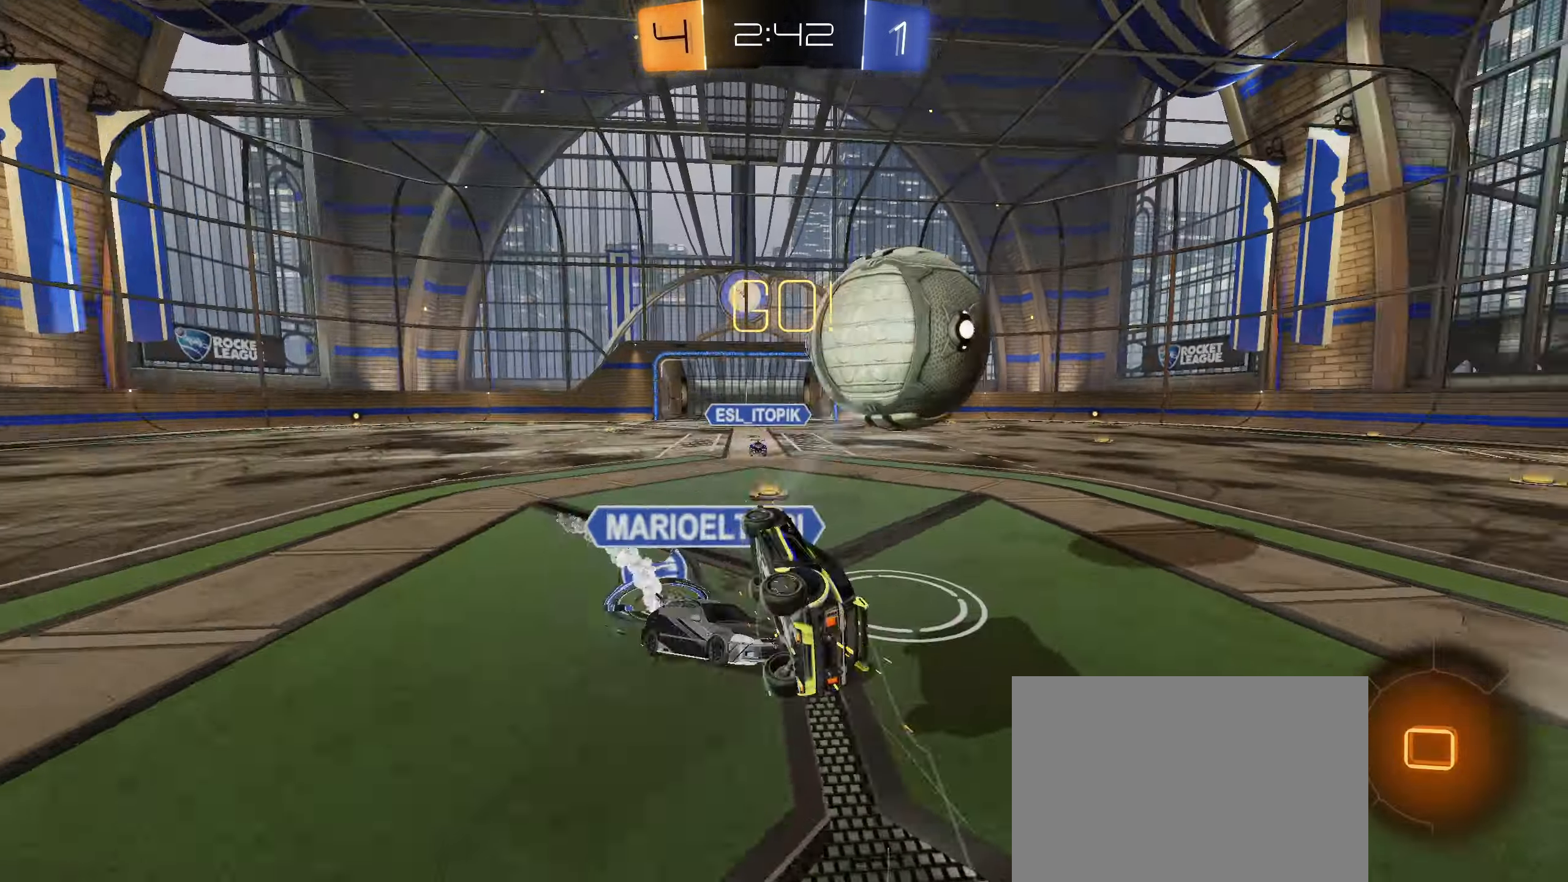
{"buttons": ["R1"], "left_stick": "up-right", "right_stick": "center", "events": [[66, "left_stick", "down-right"], [133, "left_stick", "center"], [400, "left_stick", "up-right"], [483, "CIRCLE", "up"]]}
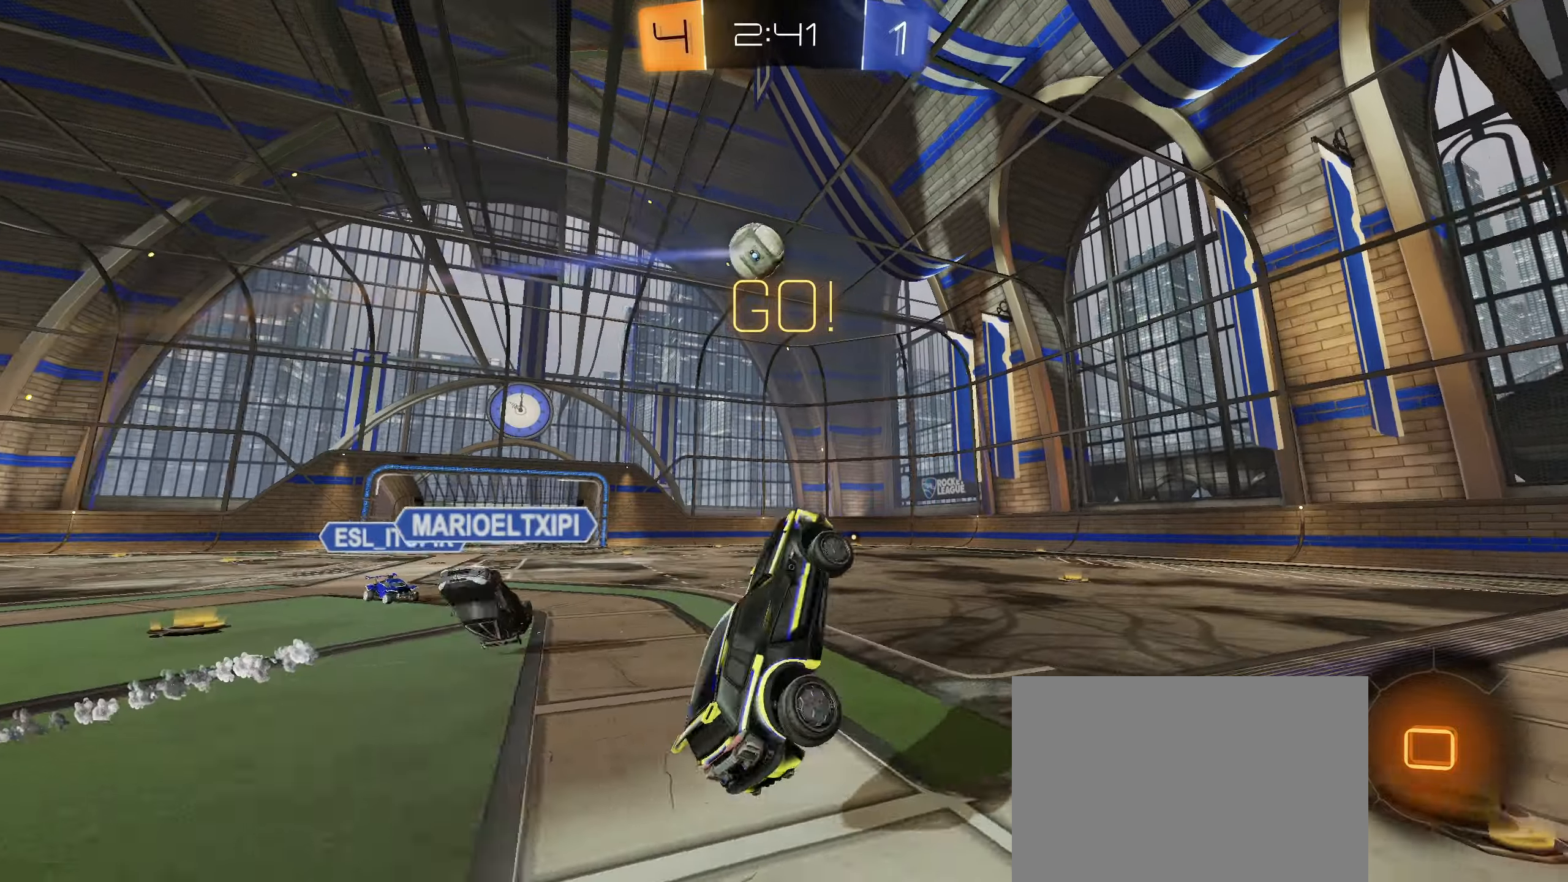
{"buttons": ["CIRCLE", "R2"], "left_stick": "center", "right_stick": "center", "events": [[50, "L1", "down"], [100, "R1", "up"], [183, "L1", "up"], [350, "R2", "down"], [483, "CIRCLE", "down"], [500, "left_stick", "center"]]}
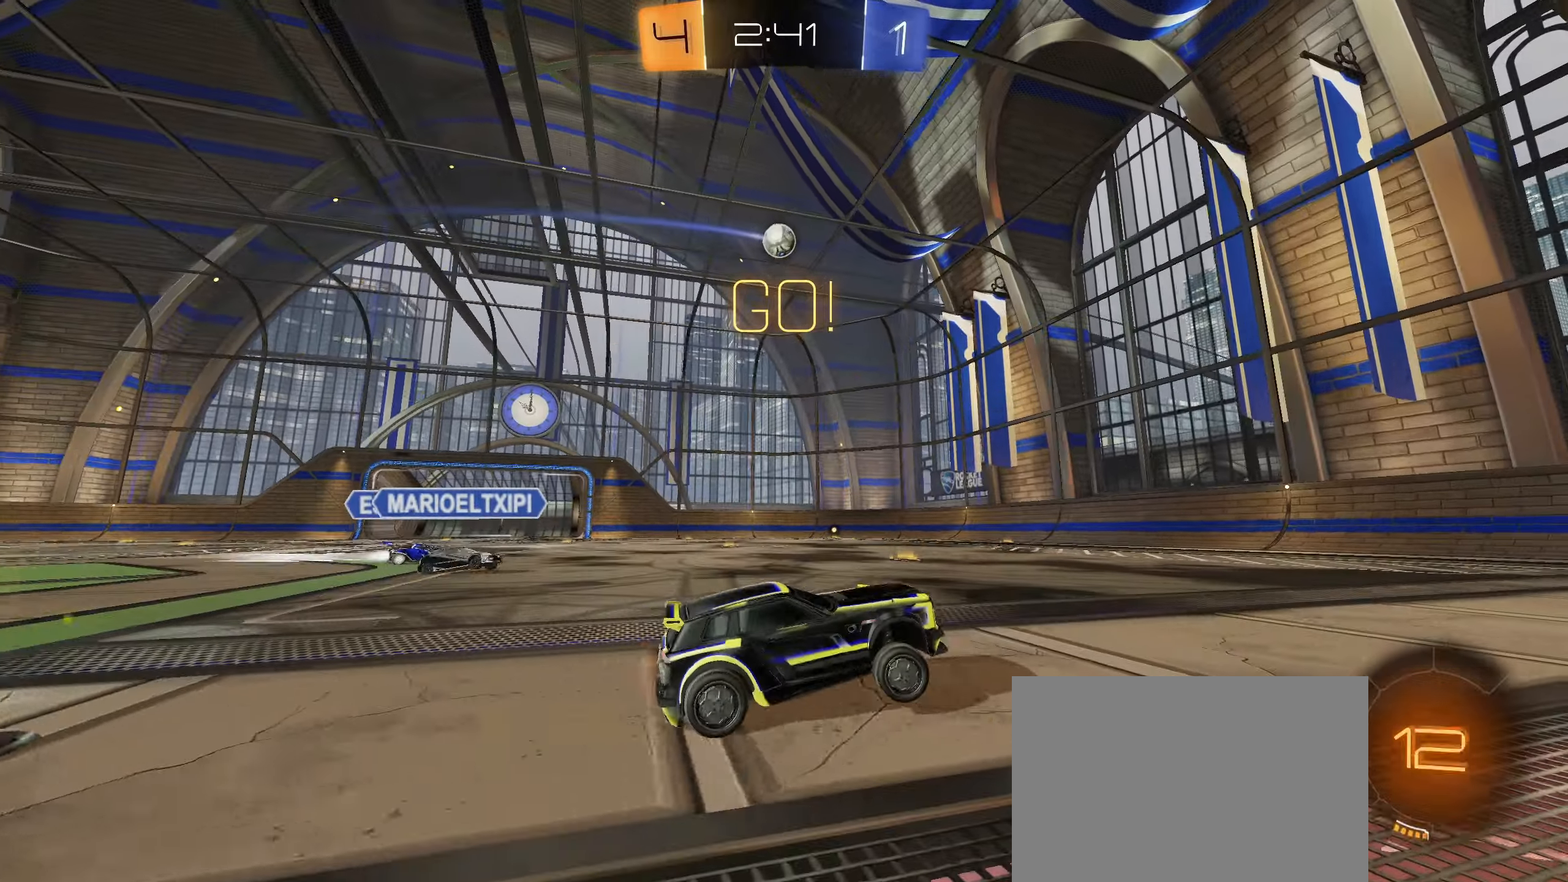
{"buttons": ["R2"], "left_stick": "center", "right_stick": "center", "events": [[17, "left_stick", "left"], [67, "left_stick", "center"], [217, "left_stick", "left"], [350, "left_stick", "center"], [400, "CIRCLE", "up"]]}
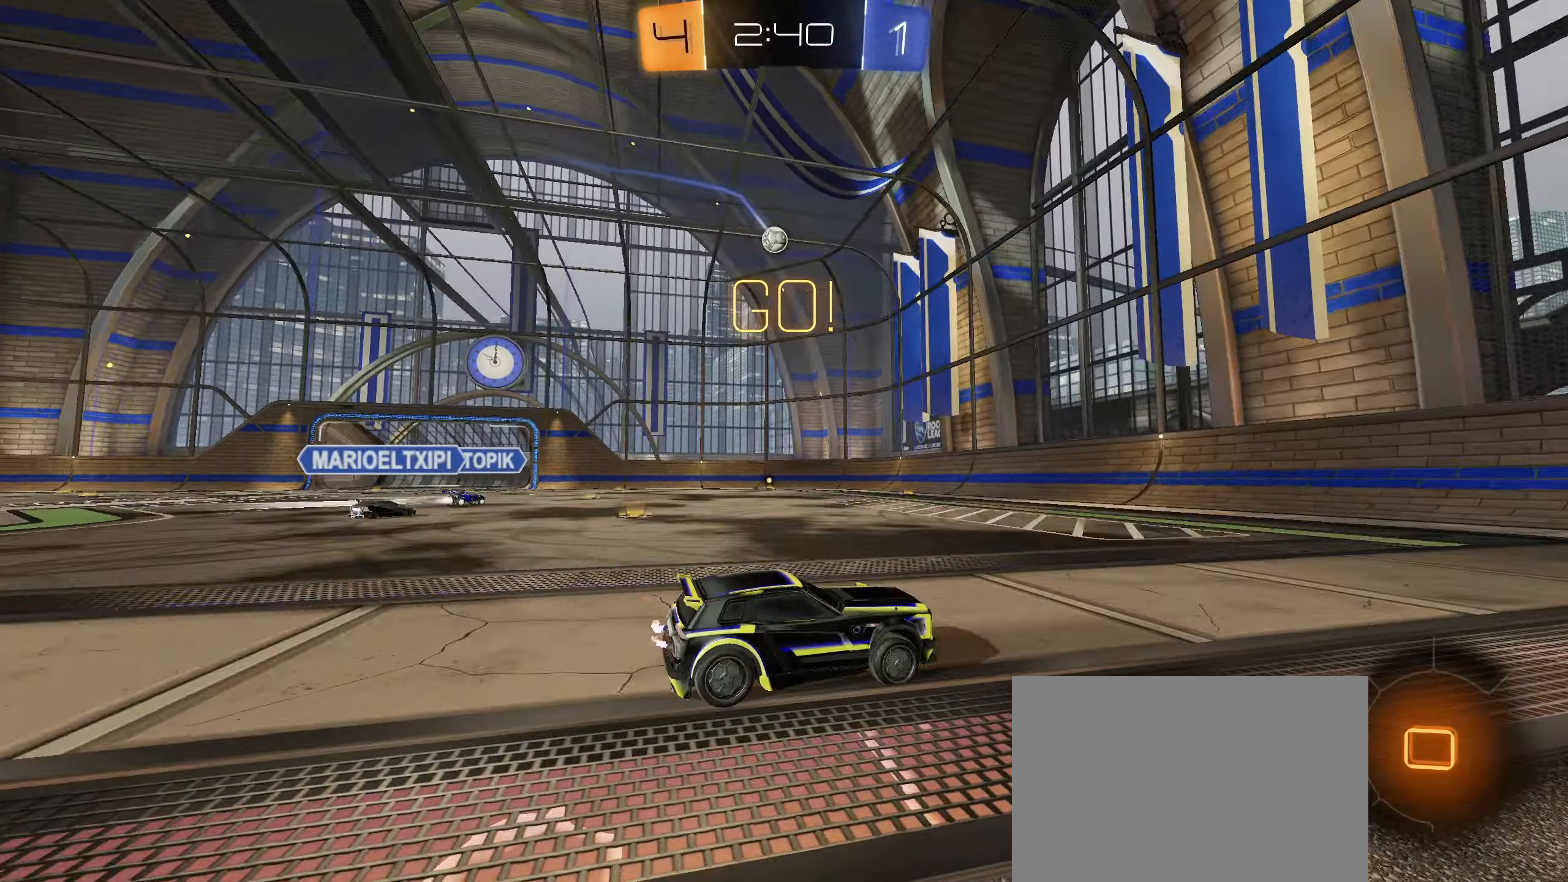
{"buttons": ["L1", "R2"], "left_stick": "left", "right_stick": "center", "events": [[33, "left_stick", "right"], [100, "R3", "down"], [150, "left_stick", "center"], [250, "R3", "up"], [350, "left_stick", "left"], [450, "L1", "down"]]}
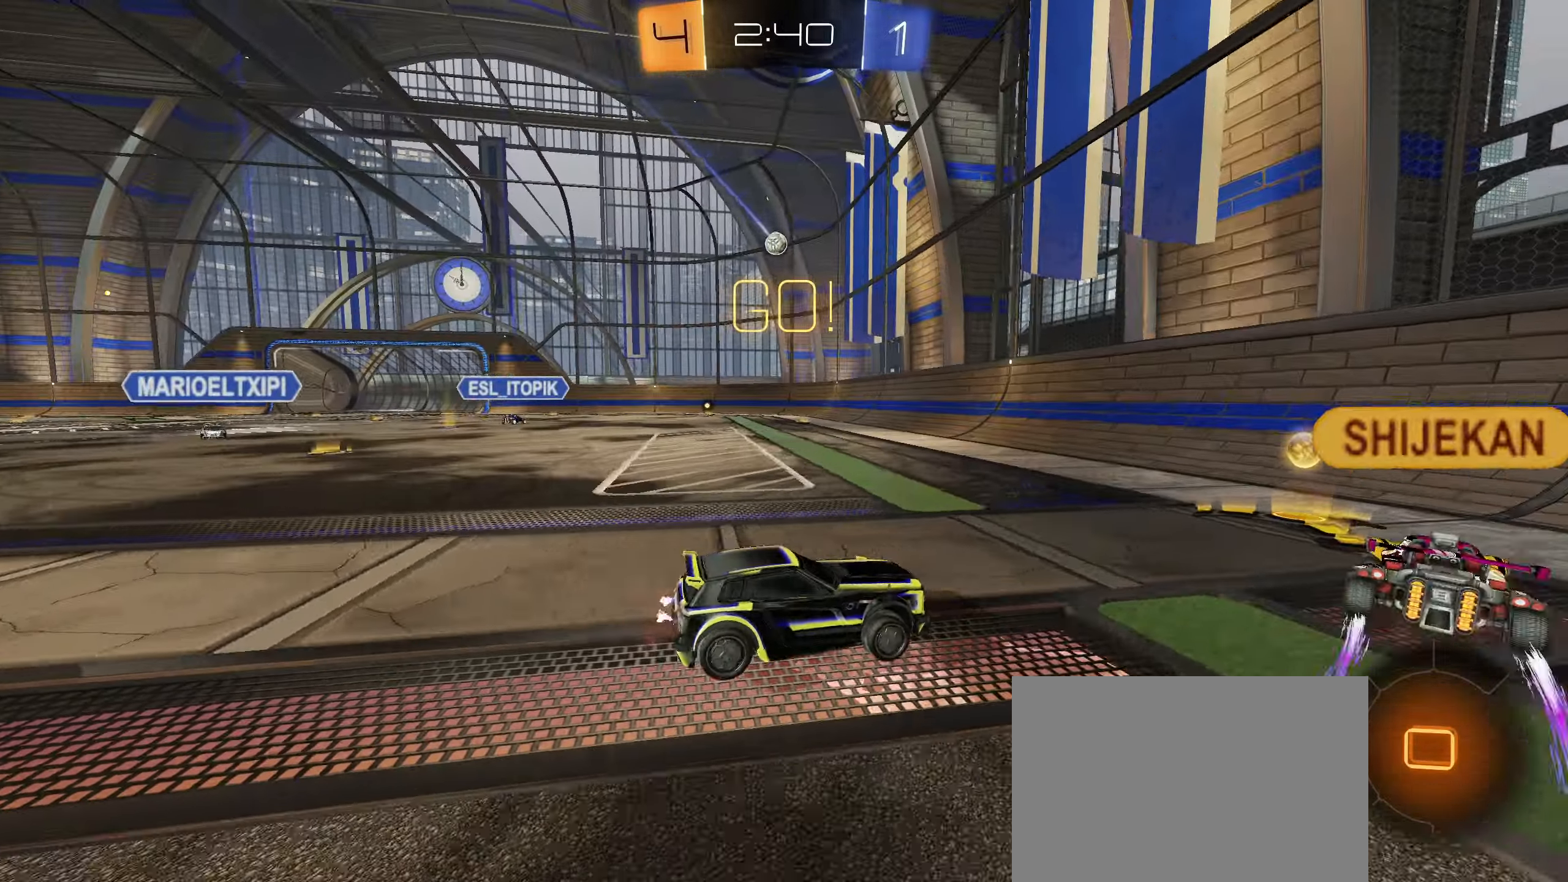
{"buttons": ["L1", "R2"], "left_stick": "left", "right_stick": "center", "events": [[100, "L1", "up"], [417, "L2", "down"], [483, "L1", "down"], [500, "L2", "up"]]}
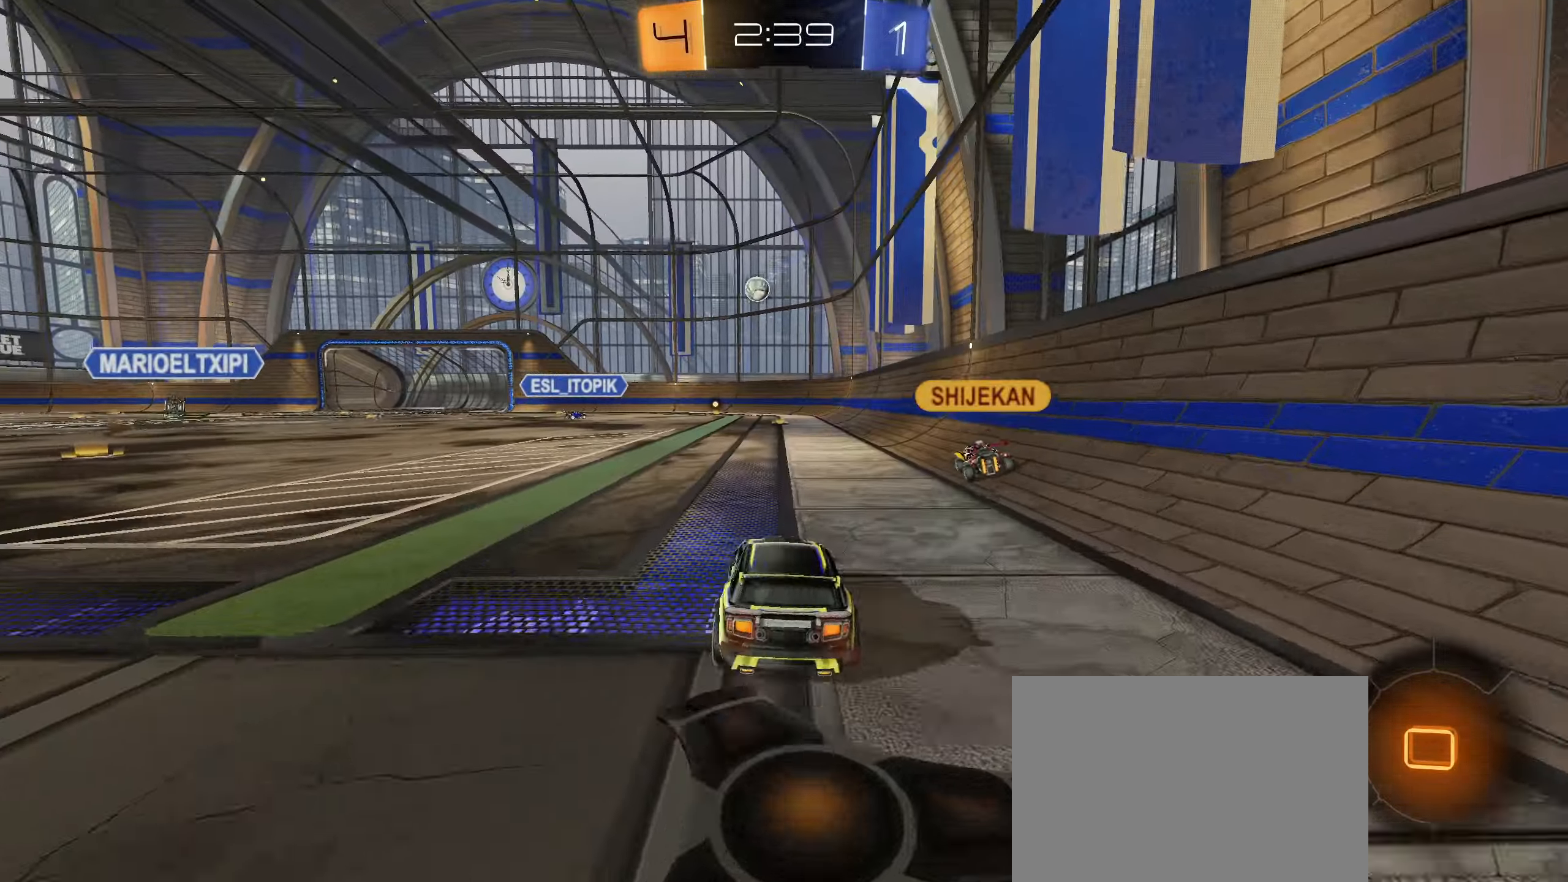
{"buttons": ["R2"], "left_stick": "left", "right_stick": "center", "events": [[150, "L1", "up"], [317, "L1", "down"], [383, "L1", "up"]]}
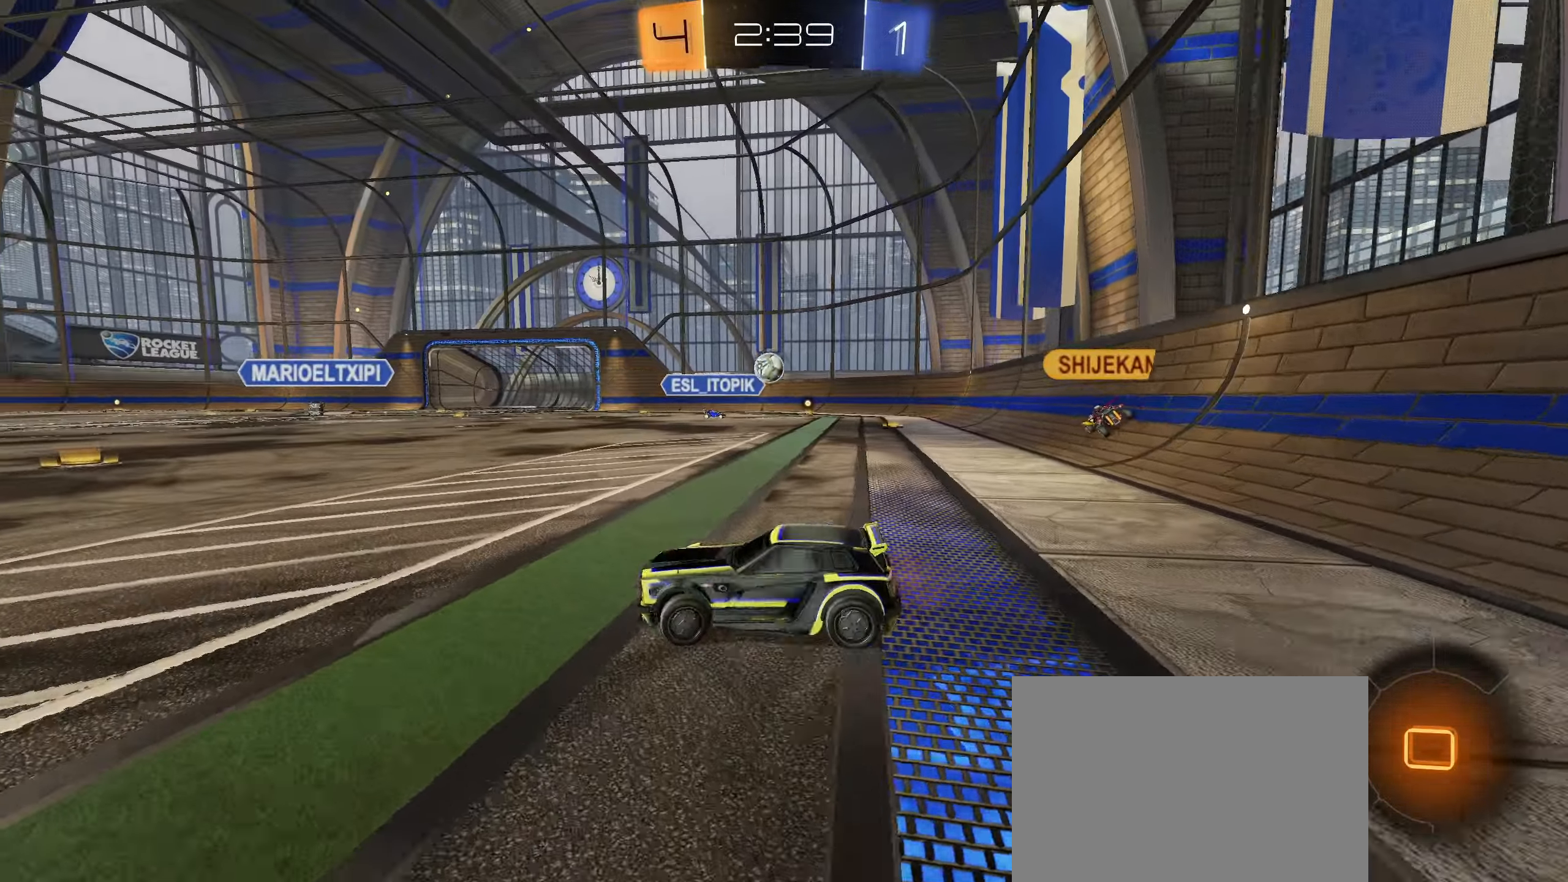
{"buttons": ["R2"], "left_stick": "left", "right_stick": "center", "events": []}
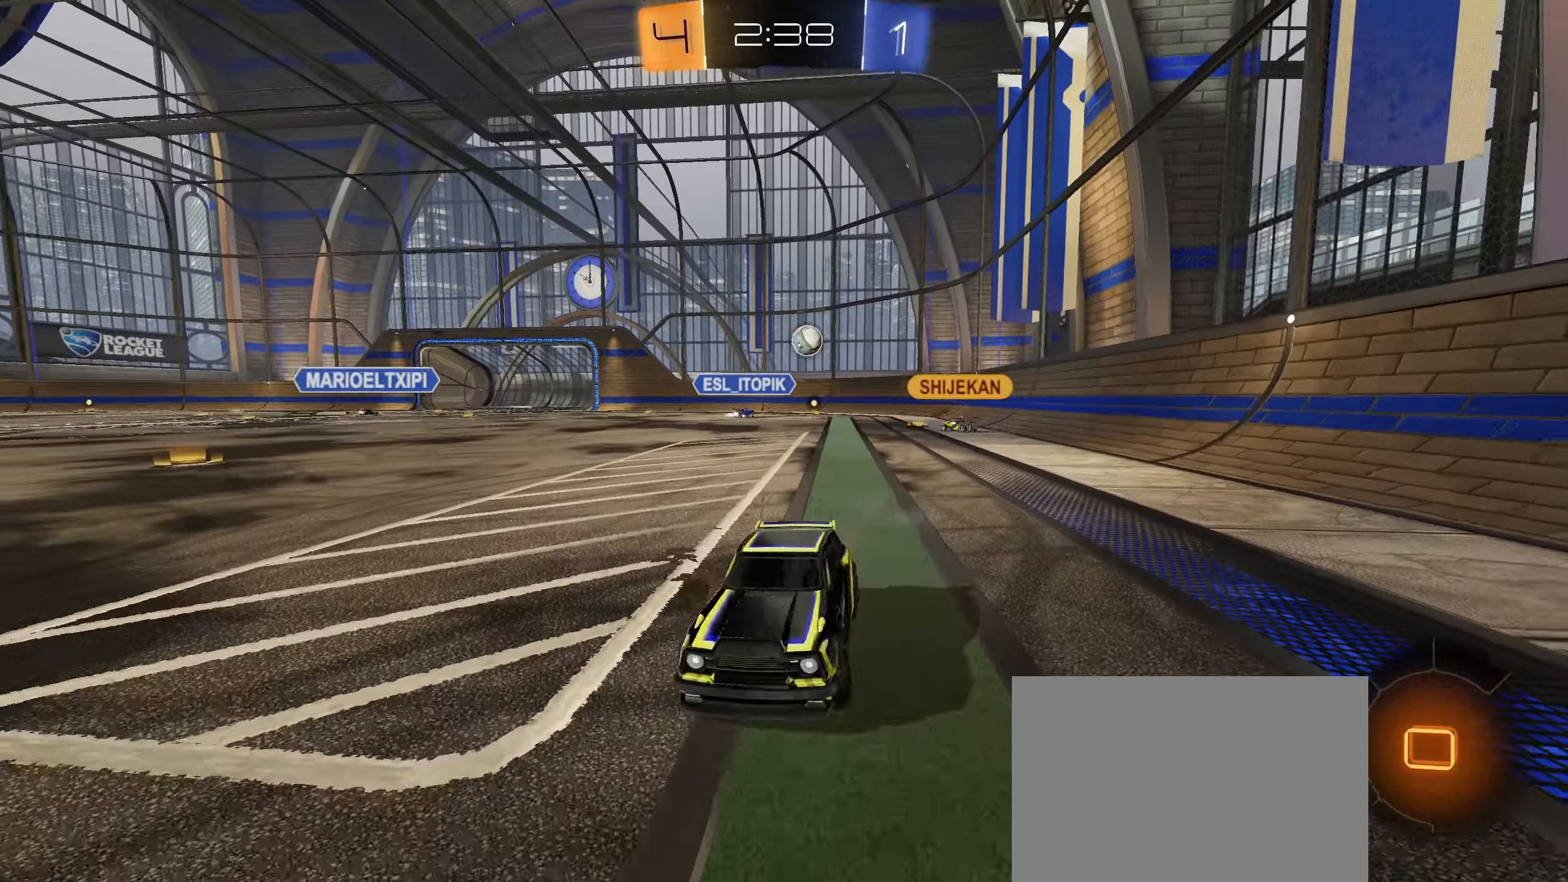
{"buttons": ["R2"], "left_stick": "center", "right_stick": "center", "events": [[50, "left_stick", "center"], [183, "CIRCLE", "down"], [200, "CROSS", "down"], [217, "left_stick", "up"], [283, "CROSS", "up"], [333, "CROSS", "down"], [433, "CROSS", "up"], [450, "left_stick", "center"], [483, "CIRCLE", "up"]]}
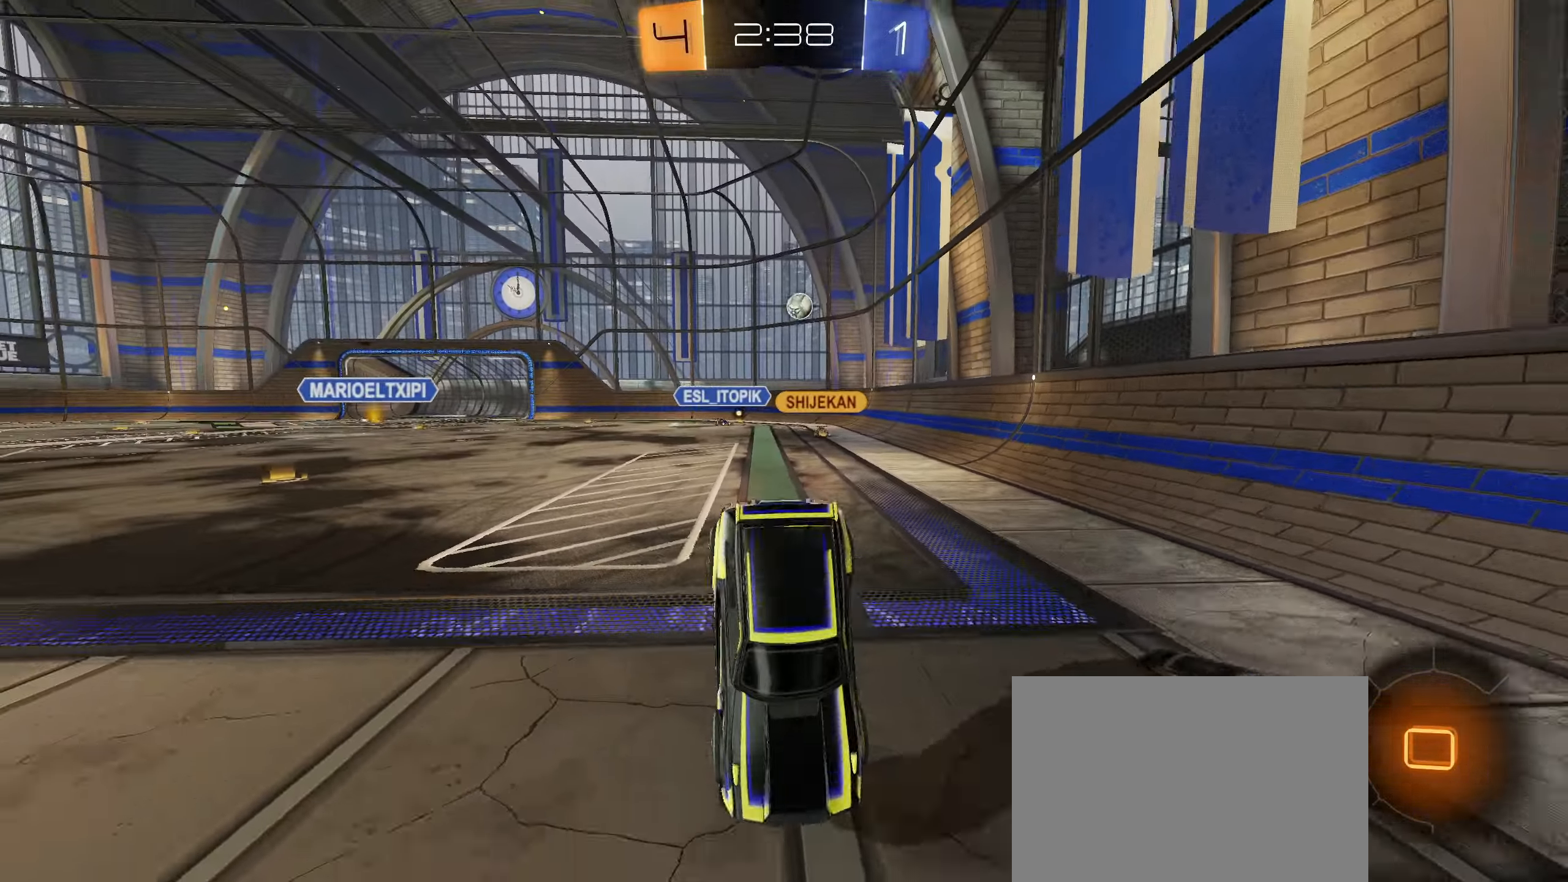
{"buttons": ["R2"], "left_stick": "center", "right_stick": "center", "events": [[200, "TRIANGLE", "down"], [267, "TRIANGLE", "up"], [350, "TRIANGLE", "down"], [433, "TRIANGLE", "up"]]}
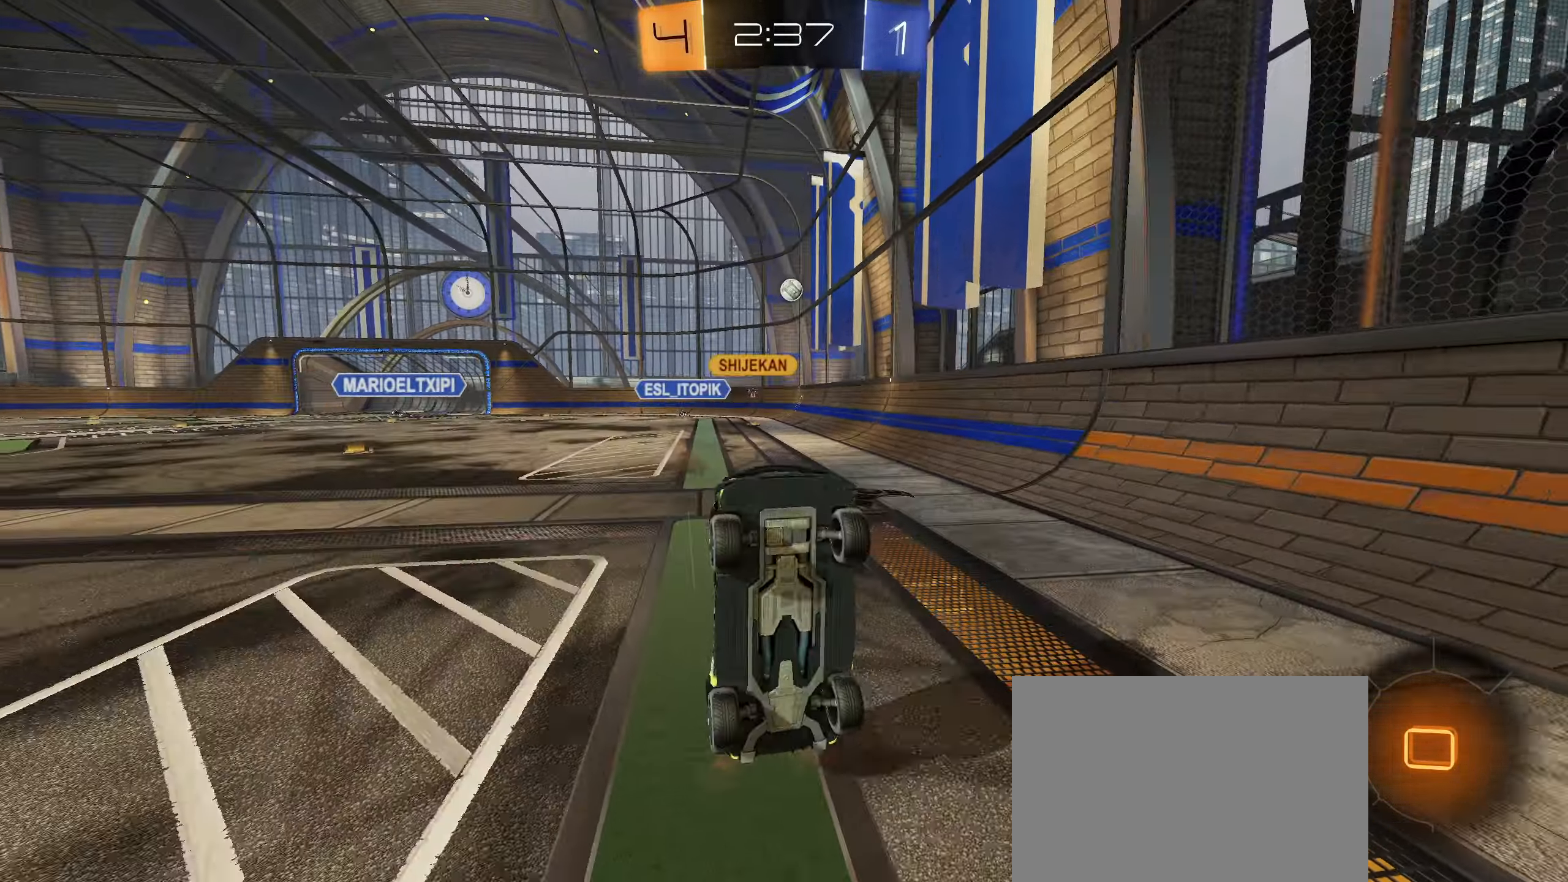
{"buttons": [], "left_stick": "center", "right_stick": "center", "events": [[417, "R2", "up"]]}
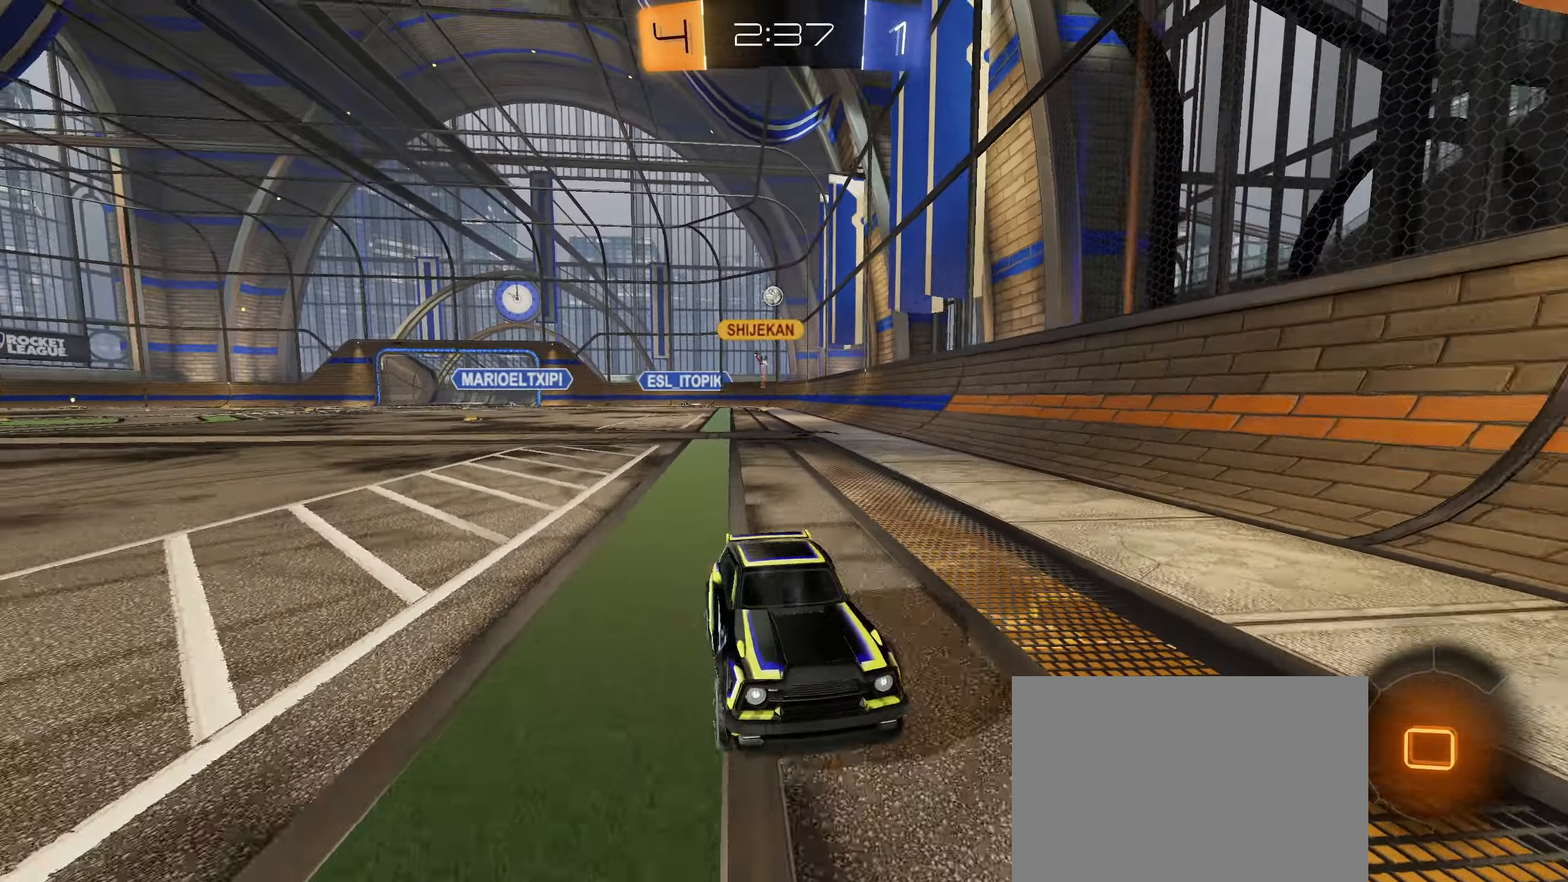
{"buttons": ["CROSS", "CIRCLE", "R1"], "left_stick": "down-right", "right_stick": "center", "events": [[17, "left_stick", "left"], [50, "CIRCLE", "down"], [67, "R1", "down"], [83, "CROSS", "down"], [133, "CROSS", "up"], [133, "left_stick", "up-right"], [200, "CROSS", "down"], [367, "left_stick", "down-right"]]}
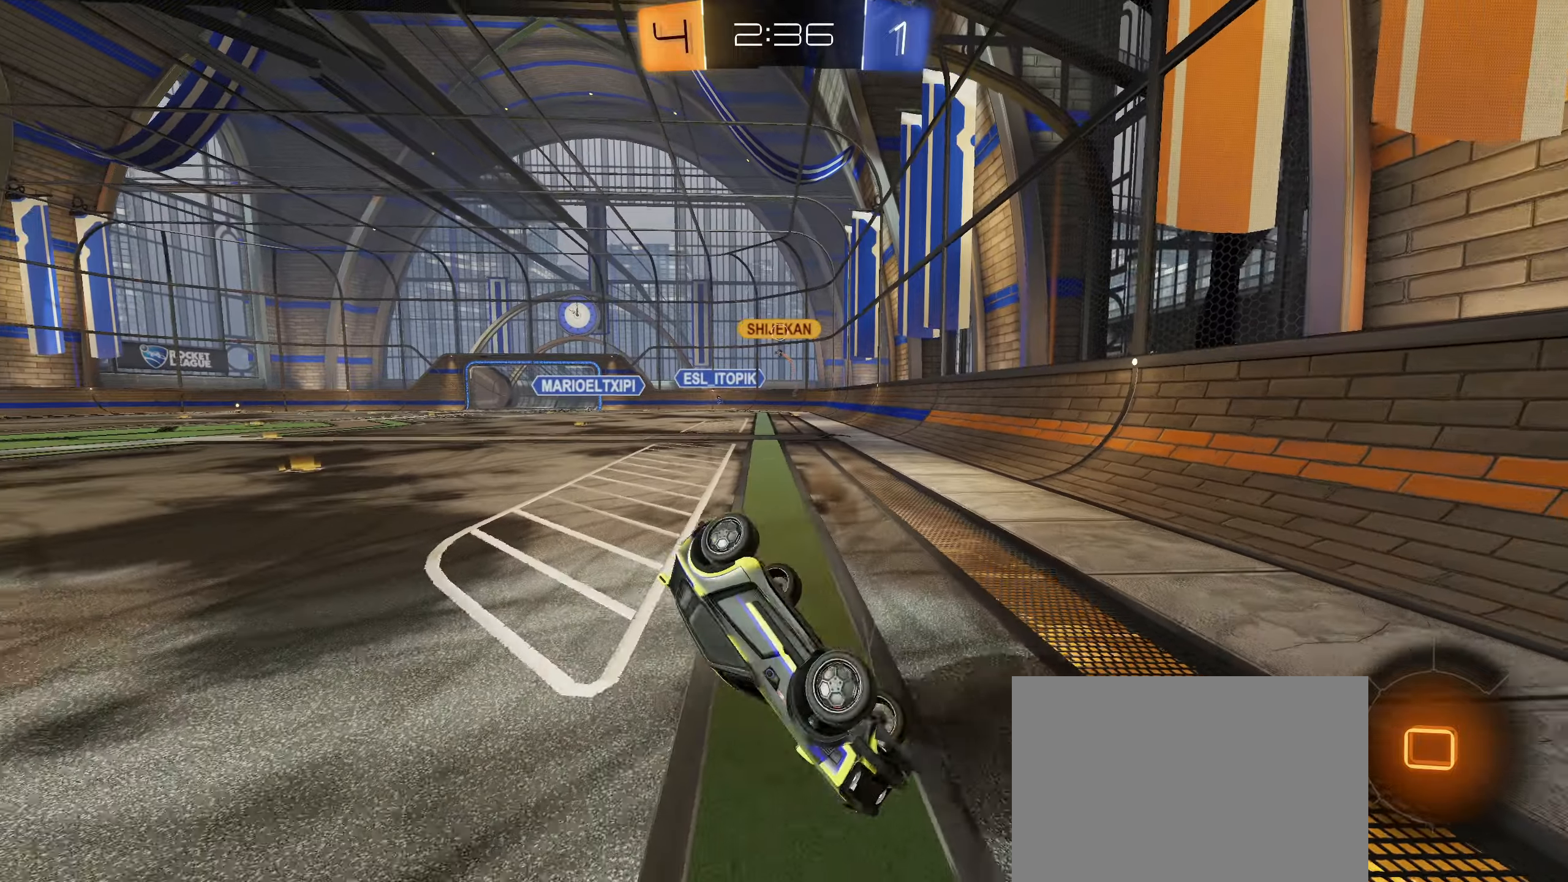
{"buttons": [], "left_stick": "center", "right_stick": "center", "events": [[34, "CROSS", "up"], [84, "left_stick", "right"], [217, "CIRCLE", "up"], [234, "left_stick", "down-right"], [317, "TRIANGLE", "down"], [384, "TRIANGLE", "up"], [434, "R1", "up"], [434, "left_stick", "center"]]}
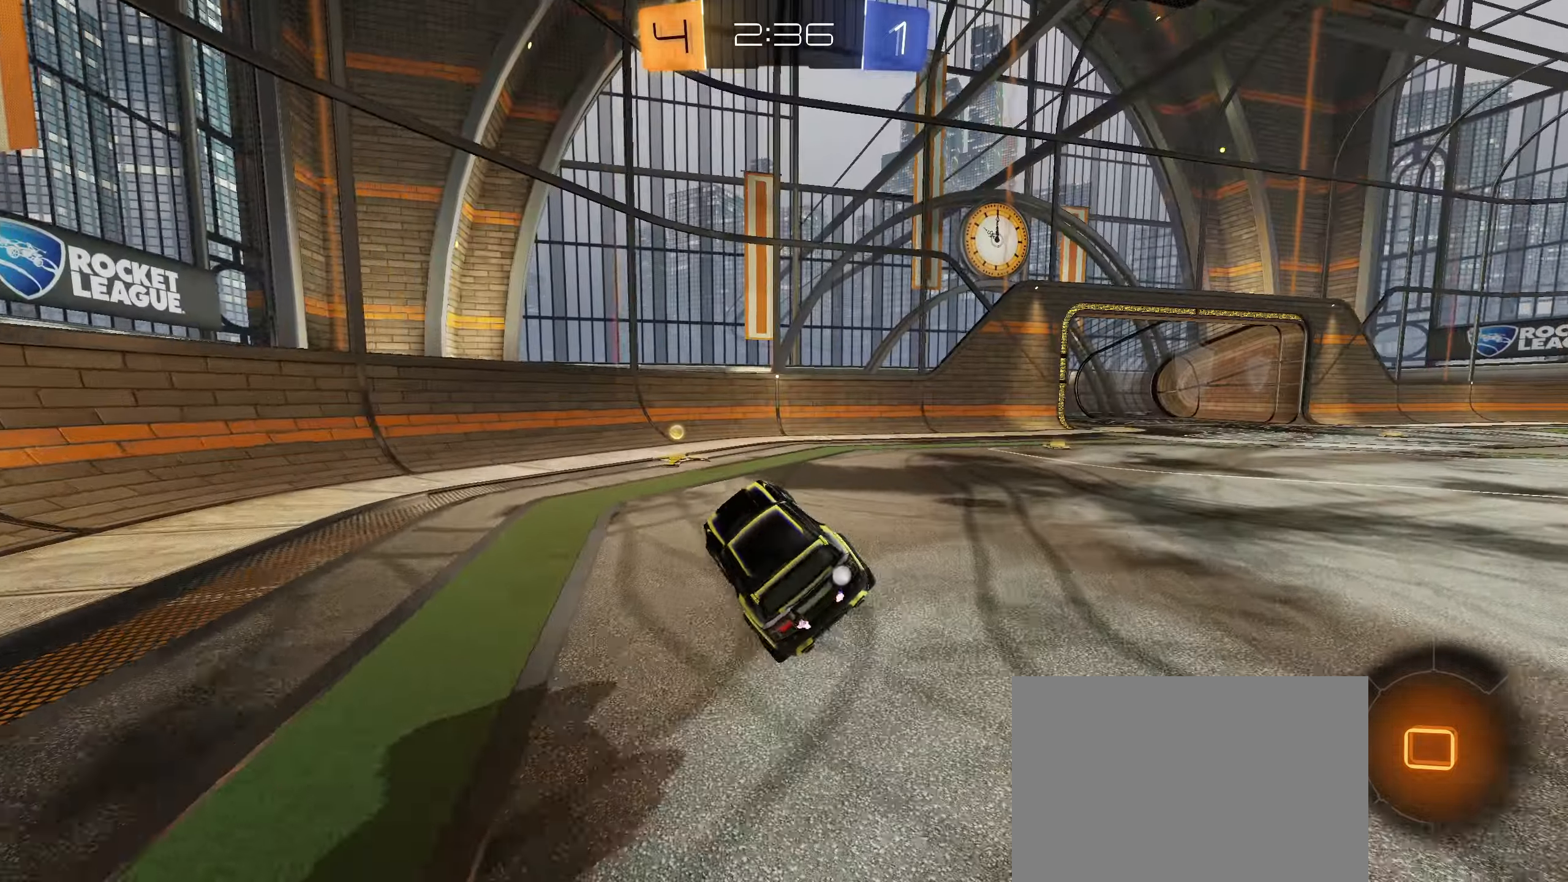
{"buttons": ["TRIANGLE", "L1", "R2"], "left_stick": "left", "right_stick": "center", "events": [[17, "left_stick", "right"], [167, "left_stick", "left"], [234, "R2", "down"], [350, "L1", "down"], [450, "TRIANGLE", "down"]]}
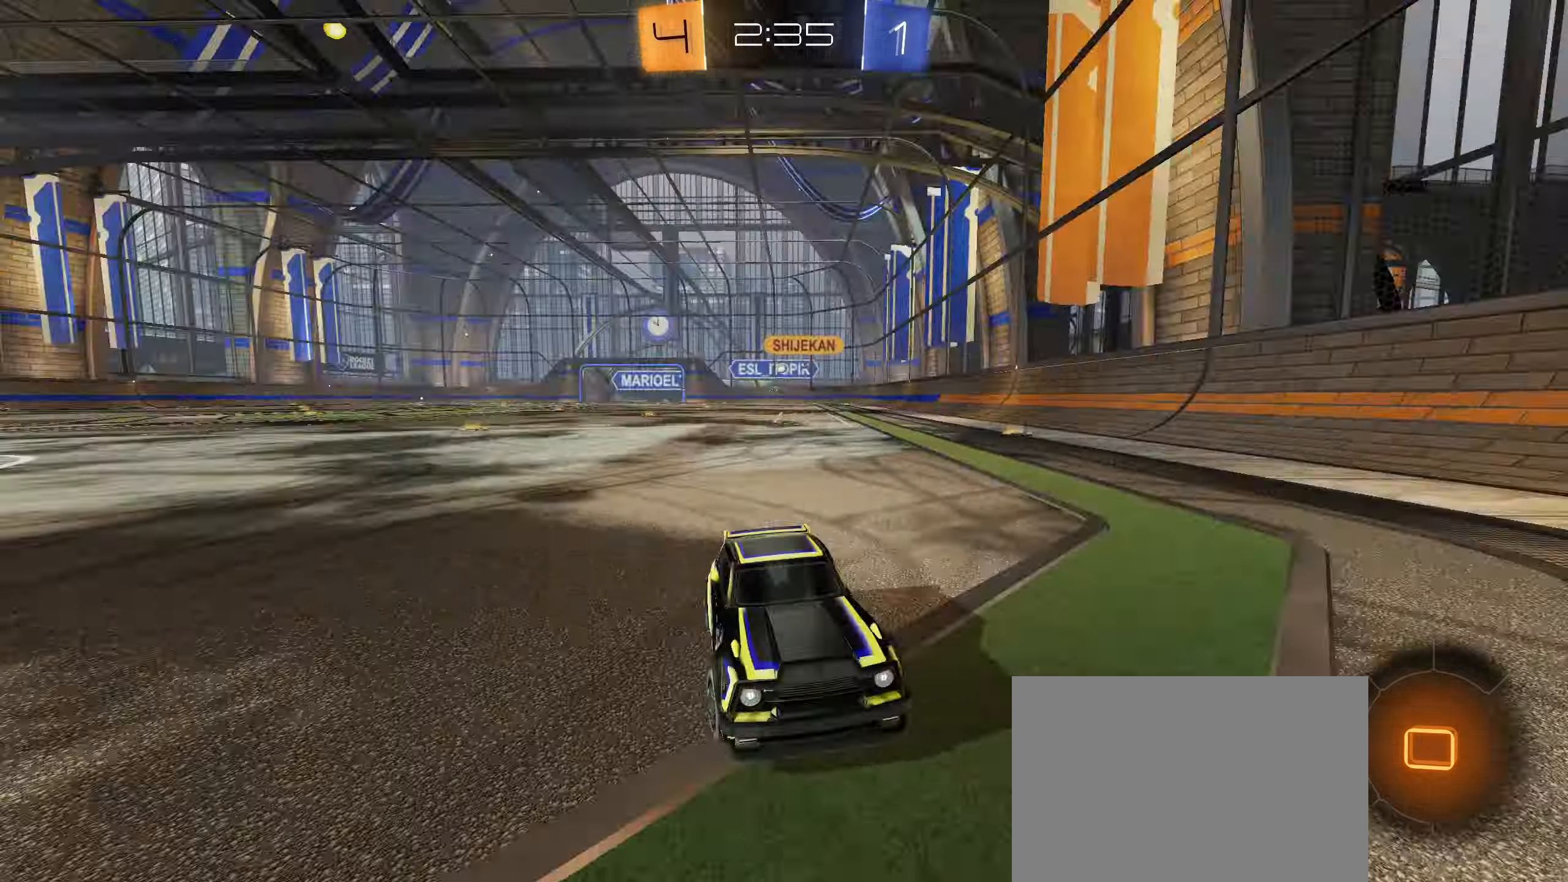
{"buttons": ["R2"], "left_stick": "left", "right_stick": "center", "events": [[17, "L1", "up"], [50, "TRIANGLE", "up"], [300, "L1", "down"], [367, "L1", "up"]]}
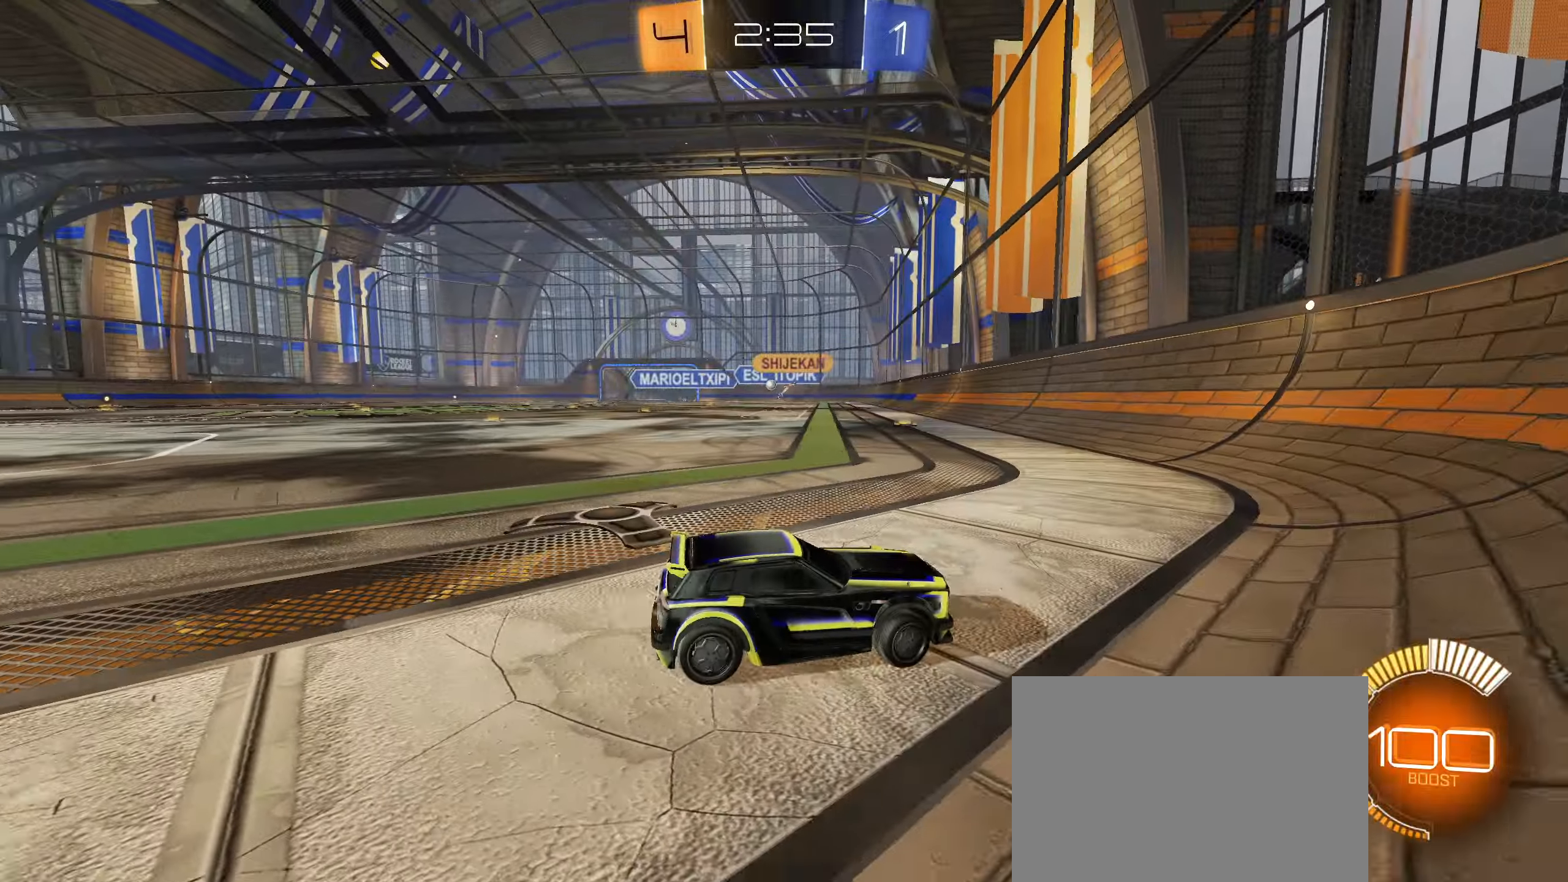
{"buttons": ["R2"], "left_stick": "left", "right_stick": "center", "events": []}
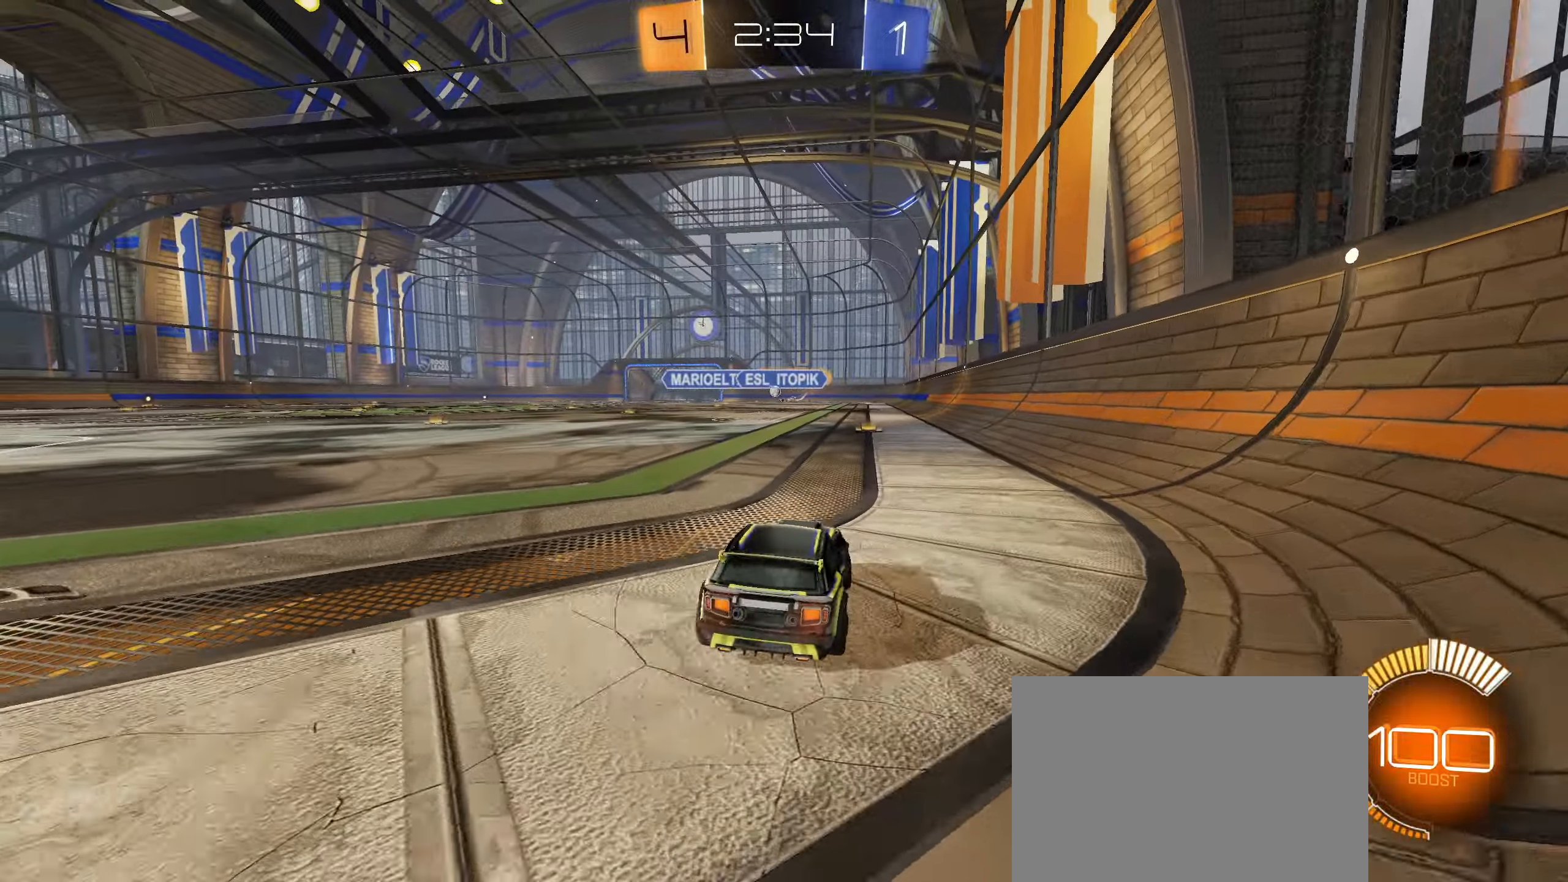
{"buttons": ["R2"], "left_stick": "down-left", "right_stick": "center", "events": [[334, "left_stick", "right"], [484, "left_stick", "down-left"]]}
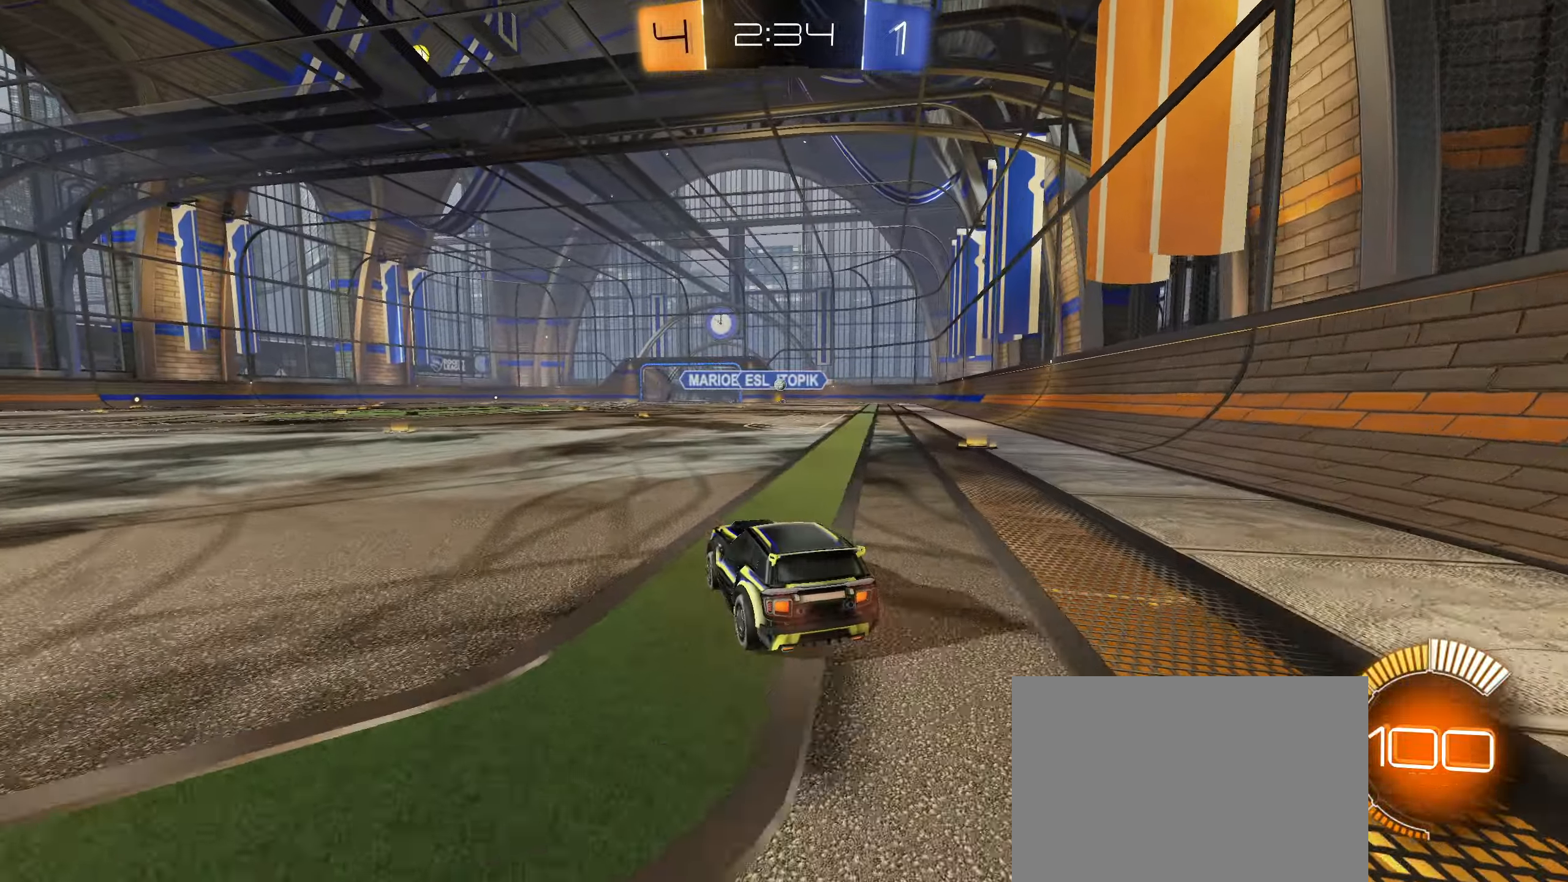
{"buttons": ["R2"], "left_stick": "center", "right_stick": "center", "events": [[100, "left_stick", "center"], [284, "left_stick", "left"], [384, "left_stick", "center"]]}
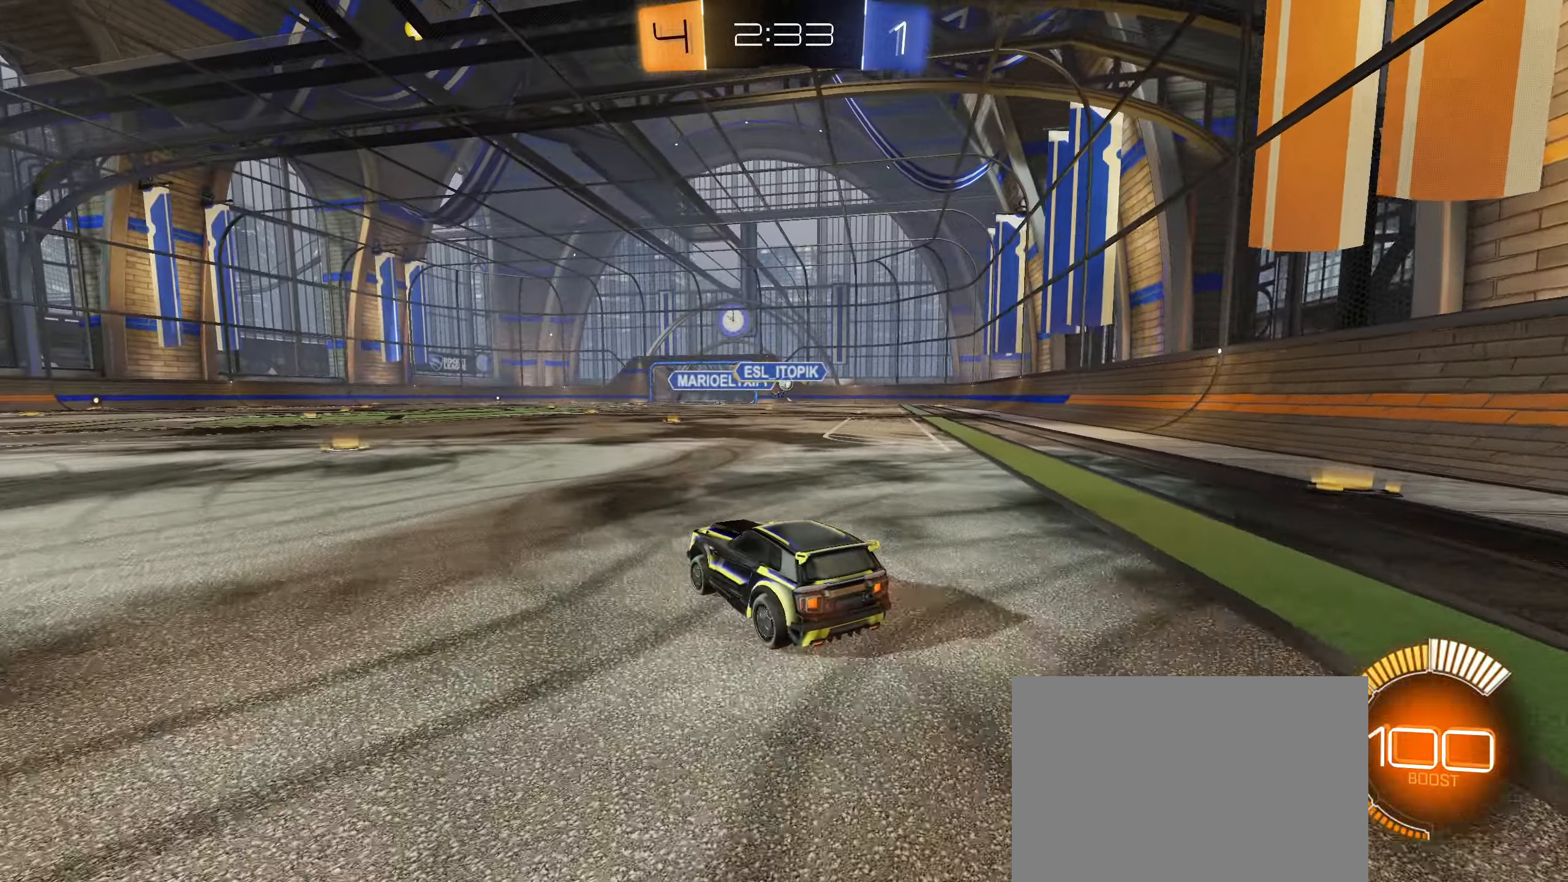
{"buttons": ["R2"], "left_stick": "right", "right_stick": "center", "events": [[250, "left_stick", "right"], [317, "L1", "down"], [400, "L1", "up"]]}
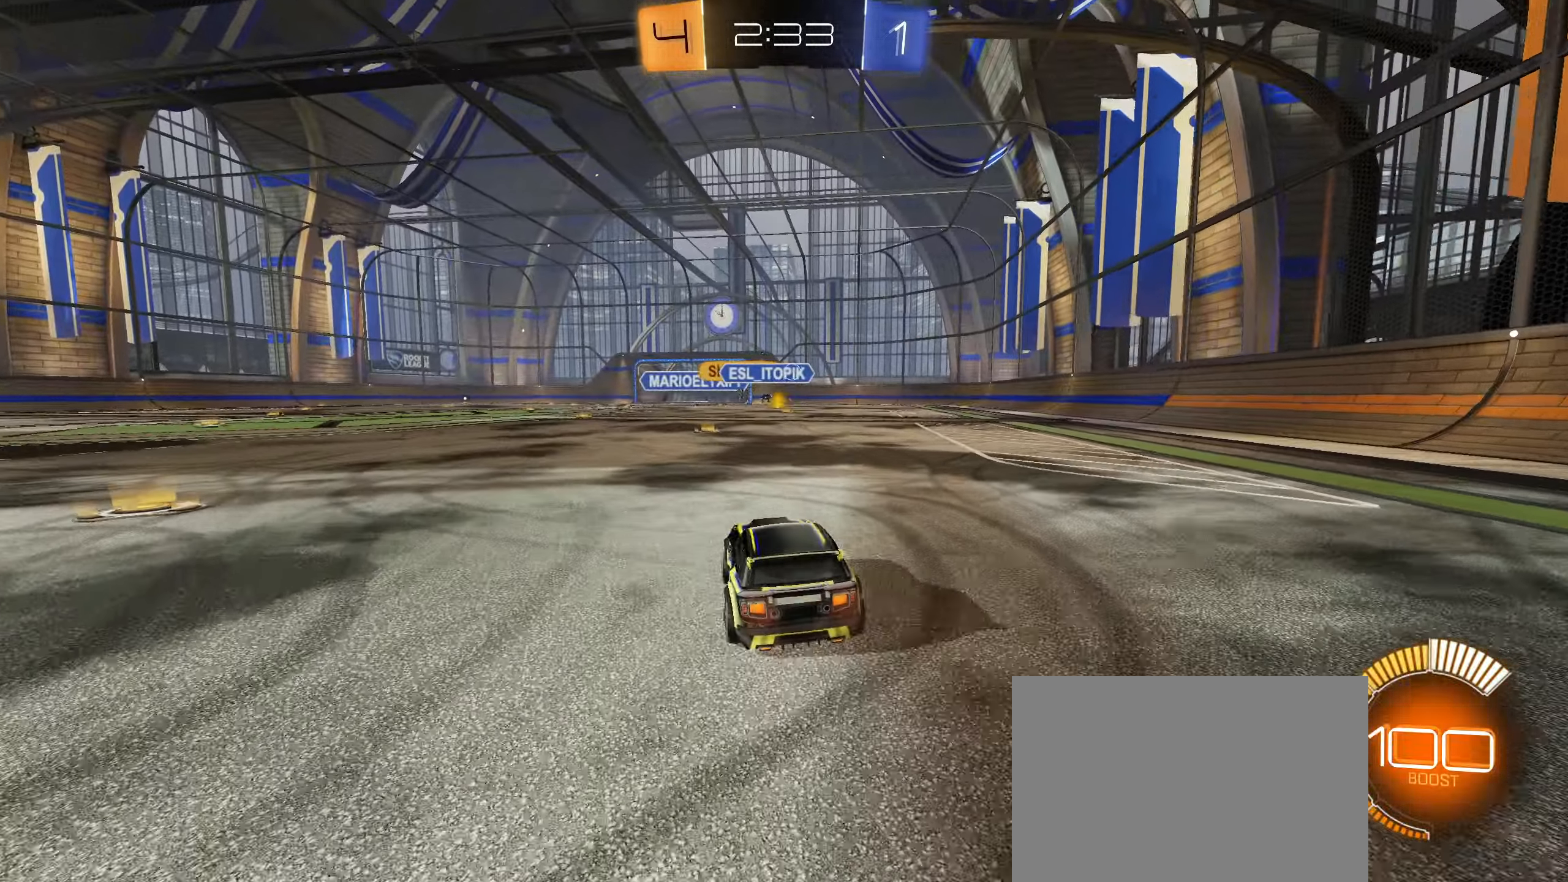
{"buttons": ["R2"], "left_stick": "center", "right_stick": "center", "events": [[67, "L2", "down"], [167, "L2", "up"], [300, "left_stick", "down-left"], [450, "left_stick", "center"]]}
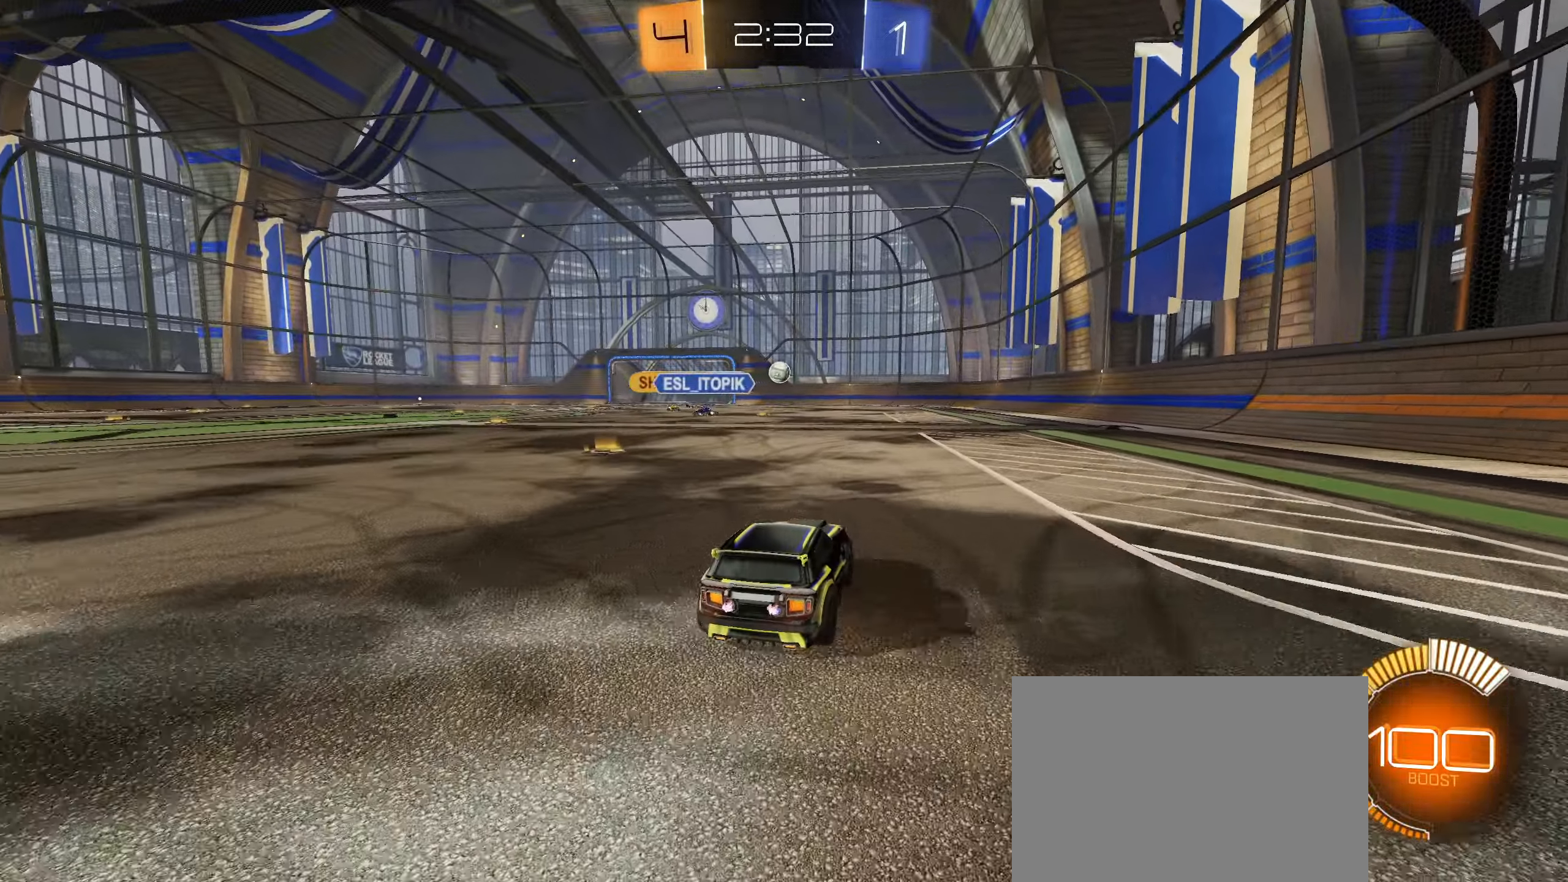
{"buttons": ["L1", "R2"], "left_stick": "left", "right_stick": "center", "events": [[34, "left_stick", "right"], [350, "left_stick", "left"], [467, "L1", "down"]]}
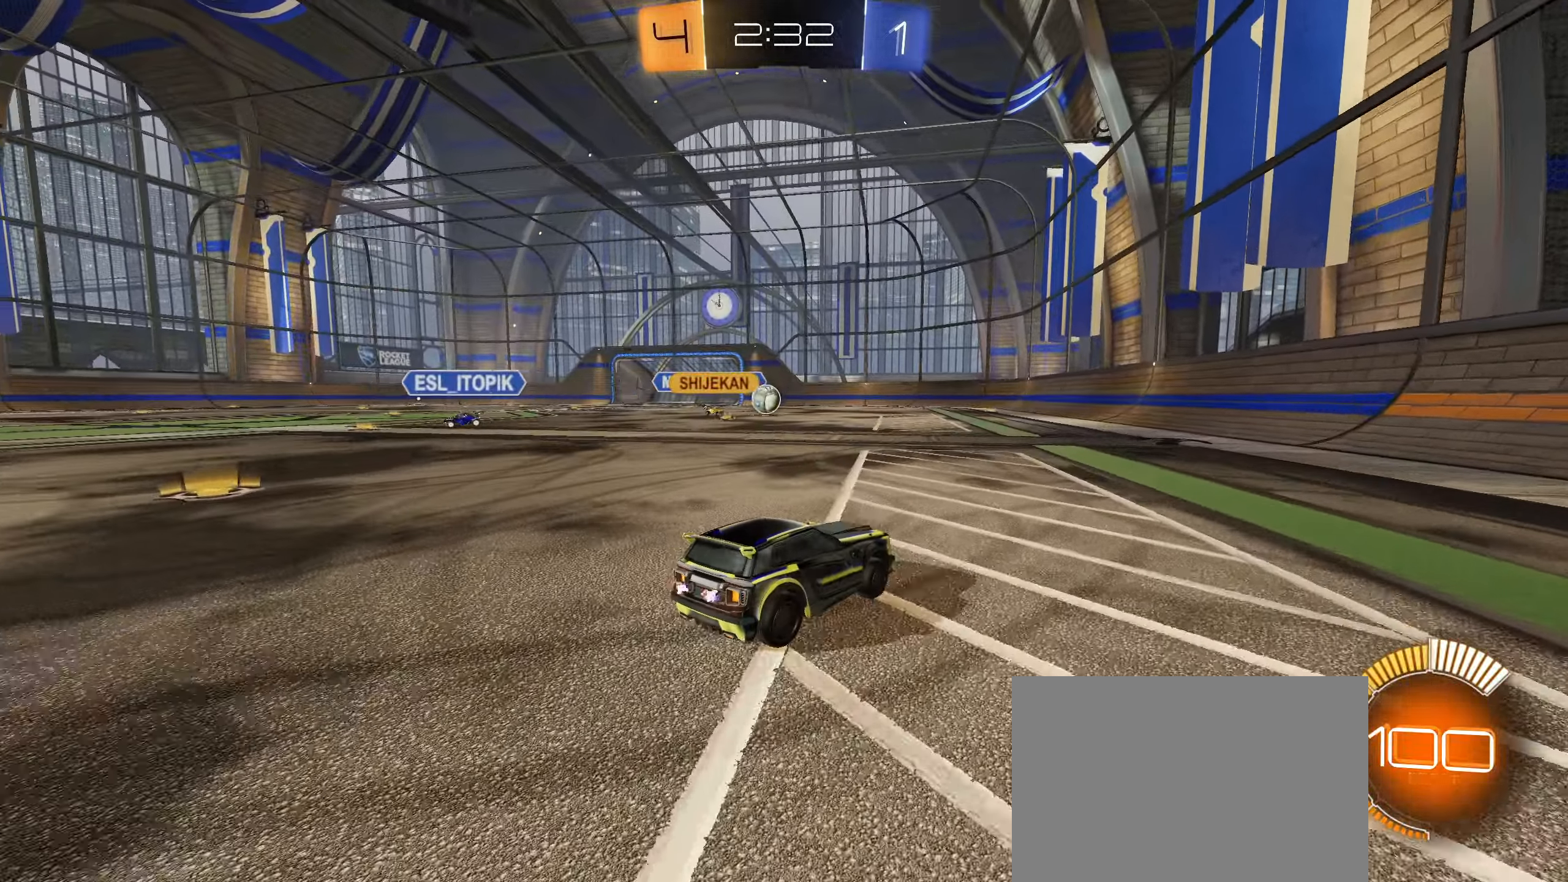
{"buttons": ["L2", "R2"], "left_stick": "left", "right_stick": "center", "events": [[34, "L2", "down"], [67, "L1", "up"], [84, "R2", "up"], [134, "R2", "down"], [250, "L2", "up"], [333, "left_stick", "right"], [400, "L2", "down"], [466, "left_stick", "left"]]}
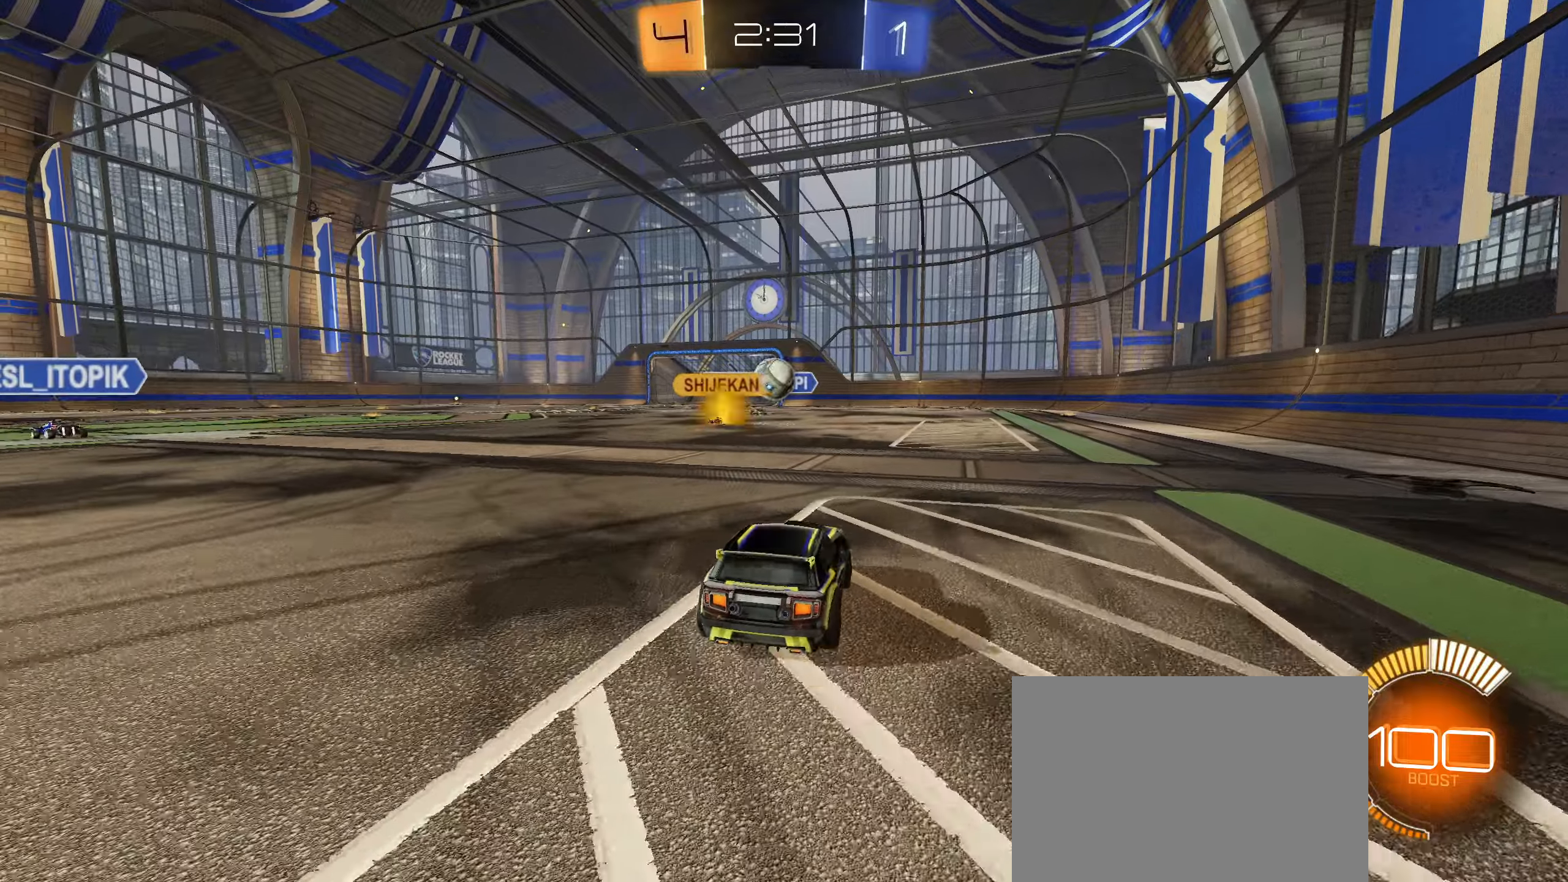
{"buttons": ["R2"], "left_stick": "center", "right_stick": "center", "events": [[100, "L2", "up"], [283, "left_stick", "center"]]}